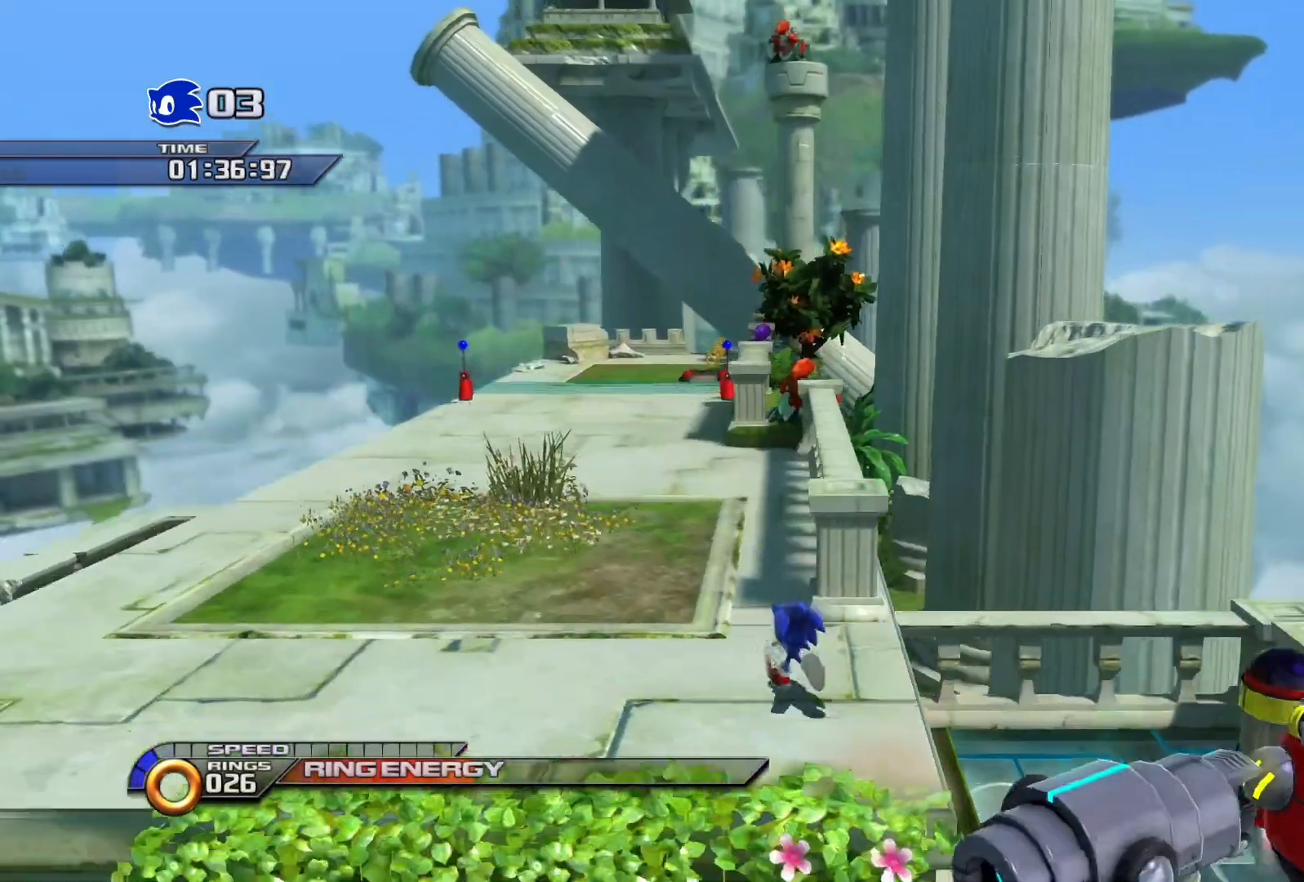
Gameplay with a controller (PlayStation layout); each line is a JSON object with the inputs held at the frame after it. "events" lists button and stick changes between this image and that frame as [ms after this image, input, new state], when the widget could be followed in between.
{"buttons": [], "left_stick": "up", "right_stick": "center", "events": [[250, "left_stick", "up"]]}
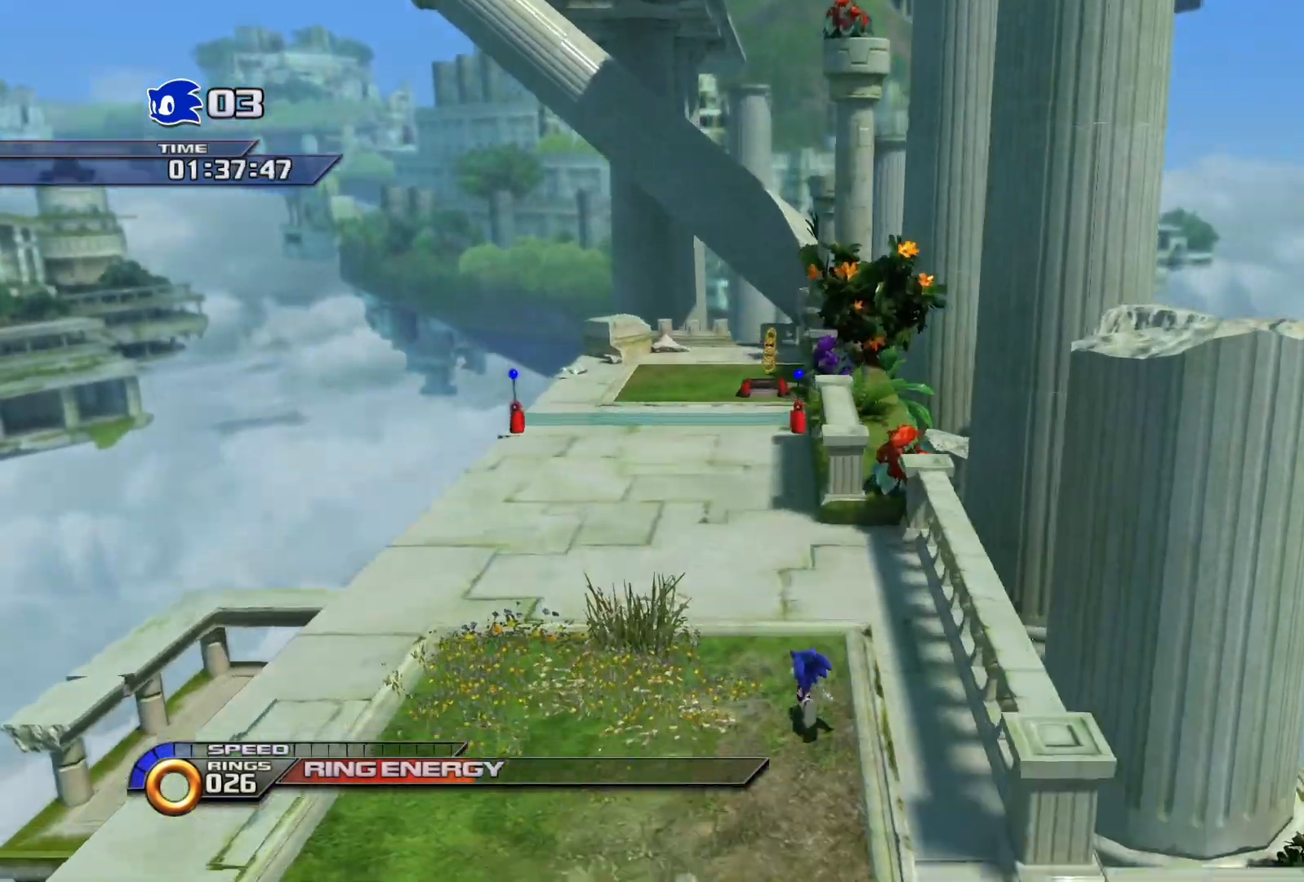
{"buttons": [], "left_stick": "up-right", "right_stick": "center", "events": [[350, "left_stick", "up-right"]]}
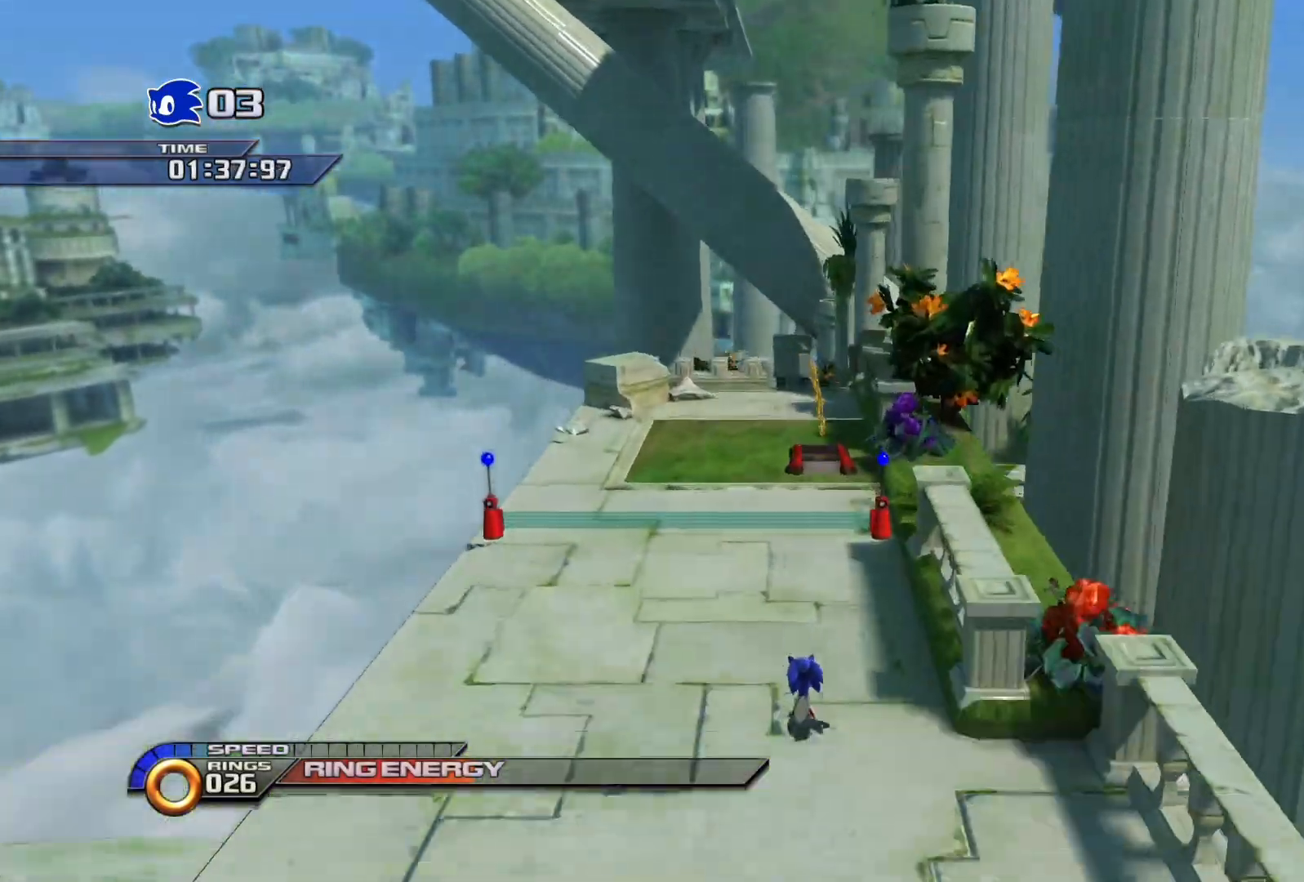
{"buttons": ["SQUARE"], "left_stick": "up", "right_stick": "center", "events": [[300, "SQUARE", "down"], [433, "left_stick", "up"]]}
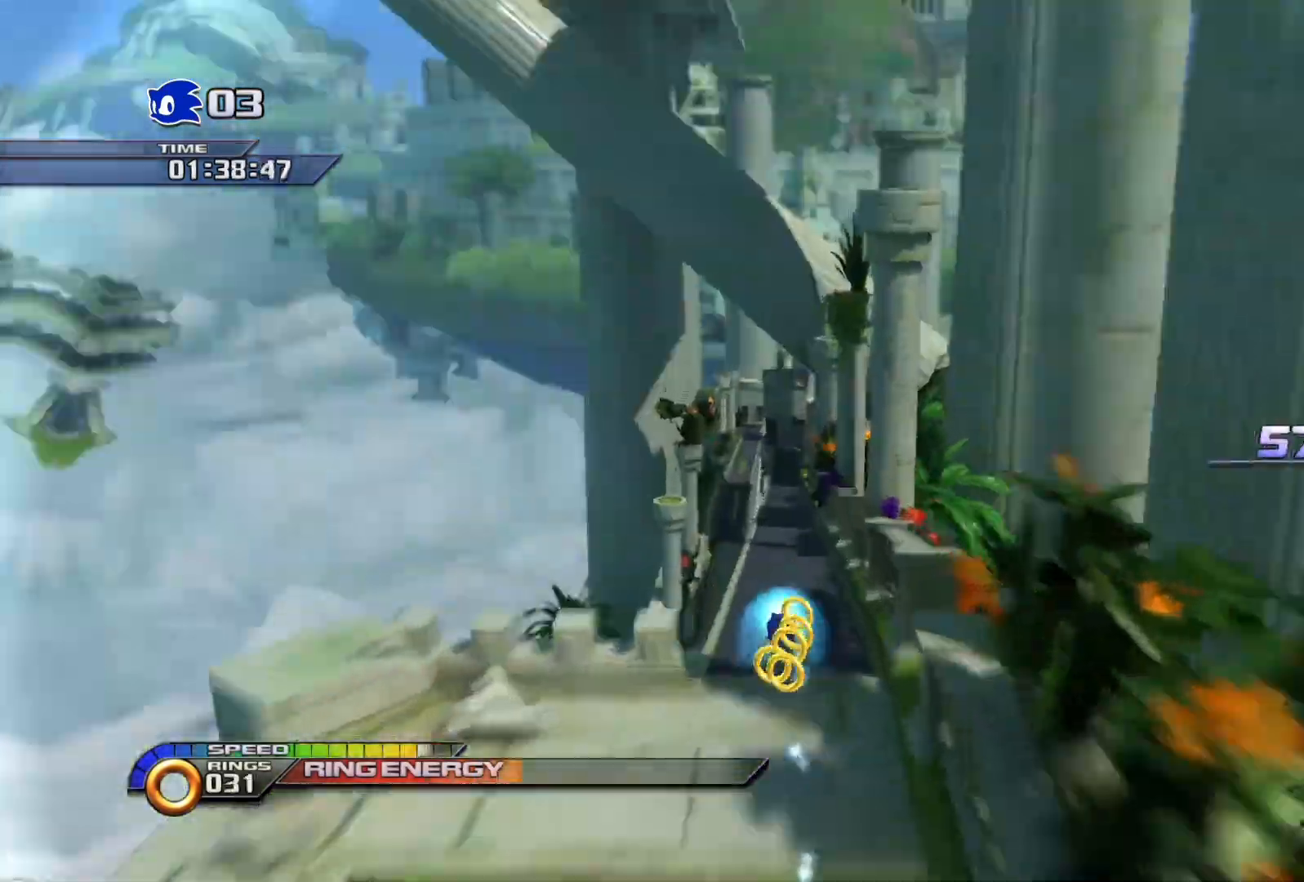
{"buttons": ["SQUARE"], "left_stick": "up", "right_stick": "center", "events": []}
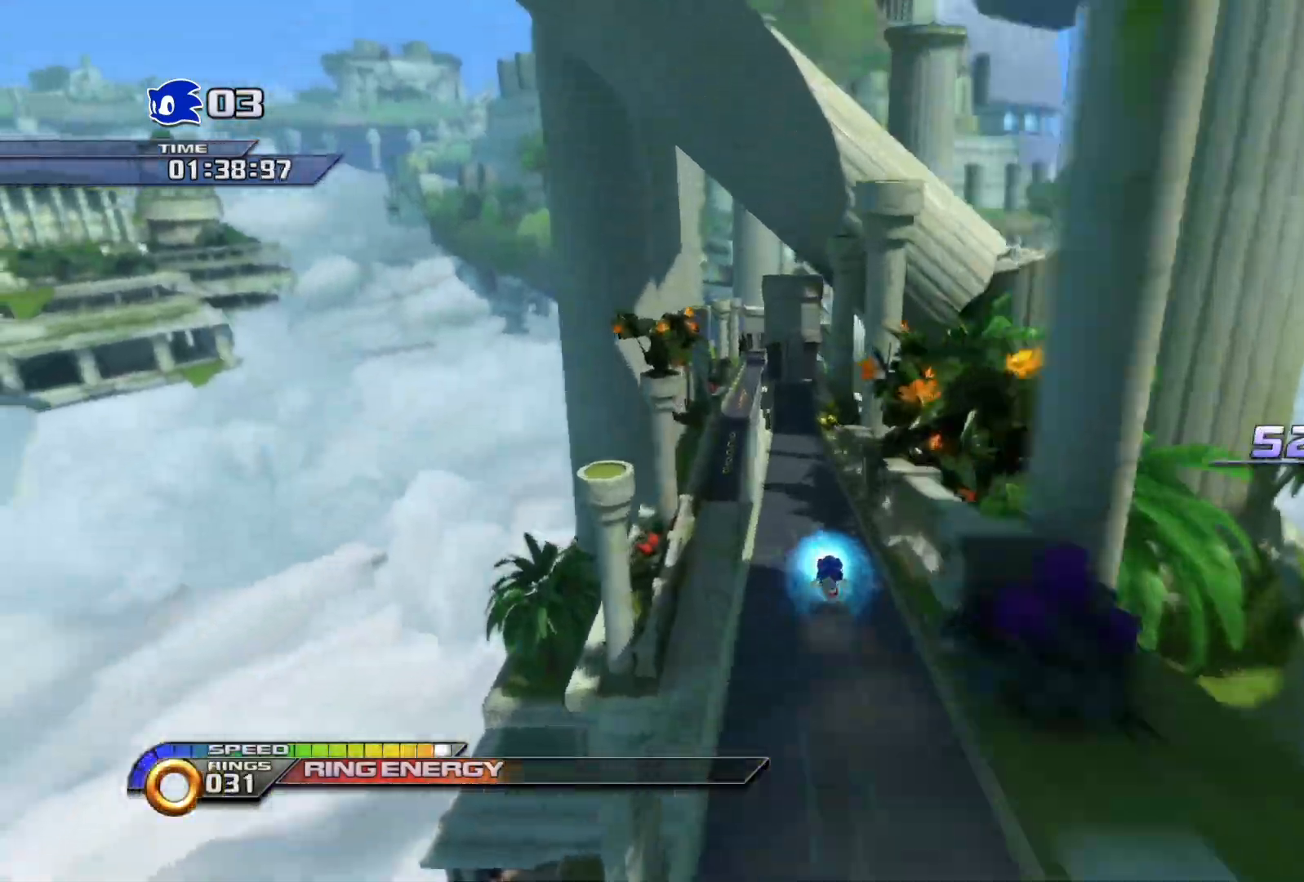
{"buttons": ["SQUARE"], "left_stick": "up", "right_stick": "center", "events": [[183, "L1", "down"], [400, "L1", "up"]]}
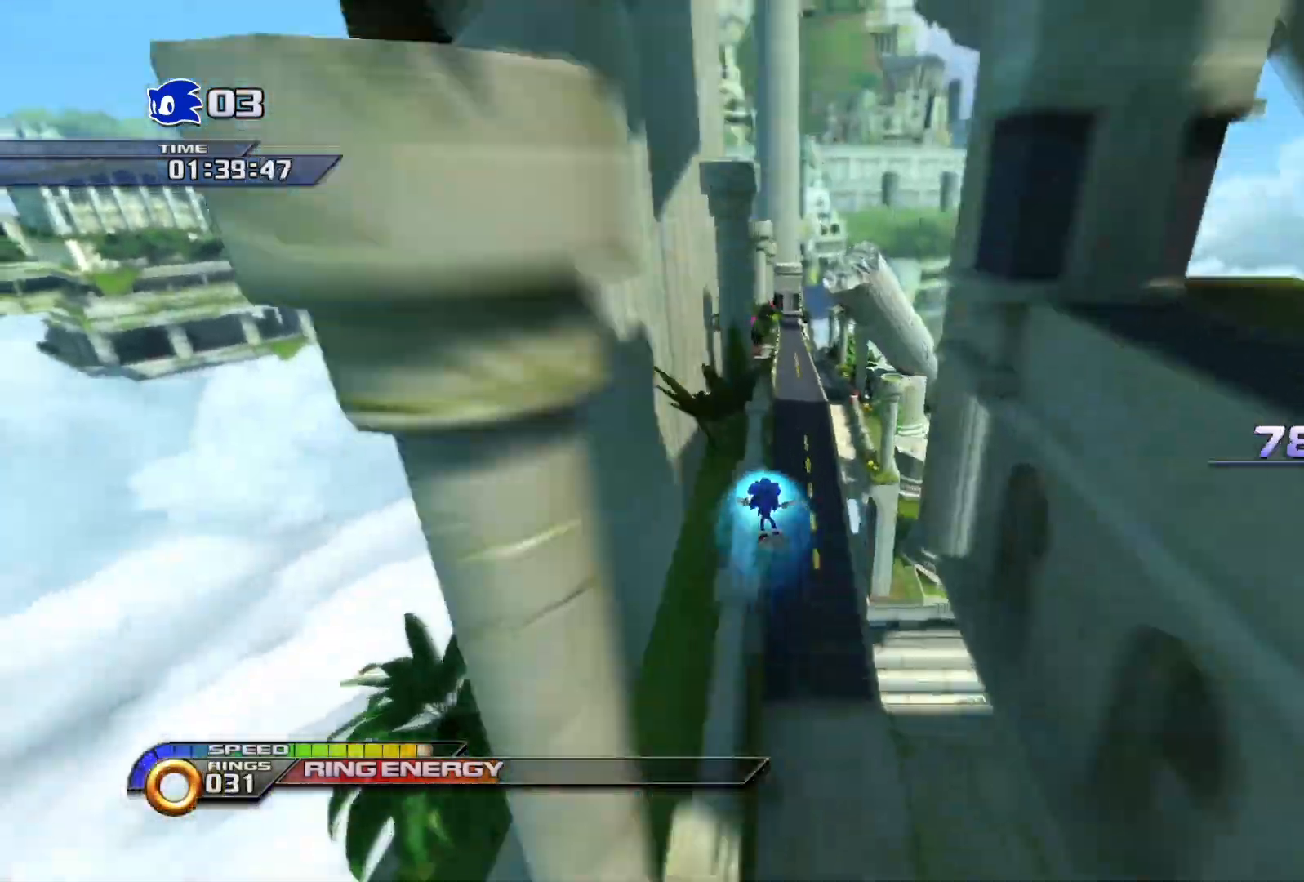
{"buttons": ["SQUARE"], "left_stick": "up", "right_stick": "center", "events": []}
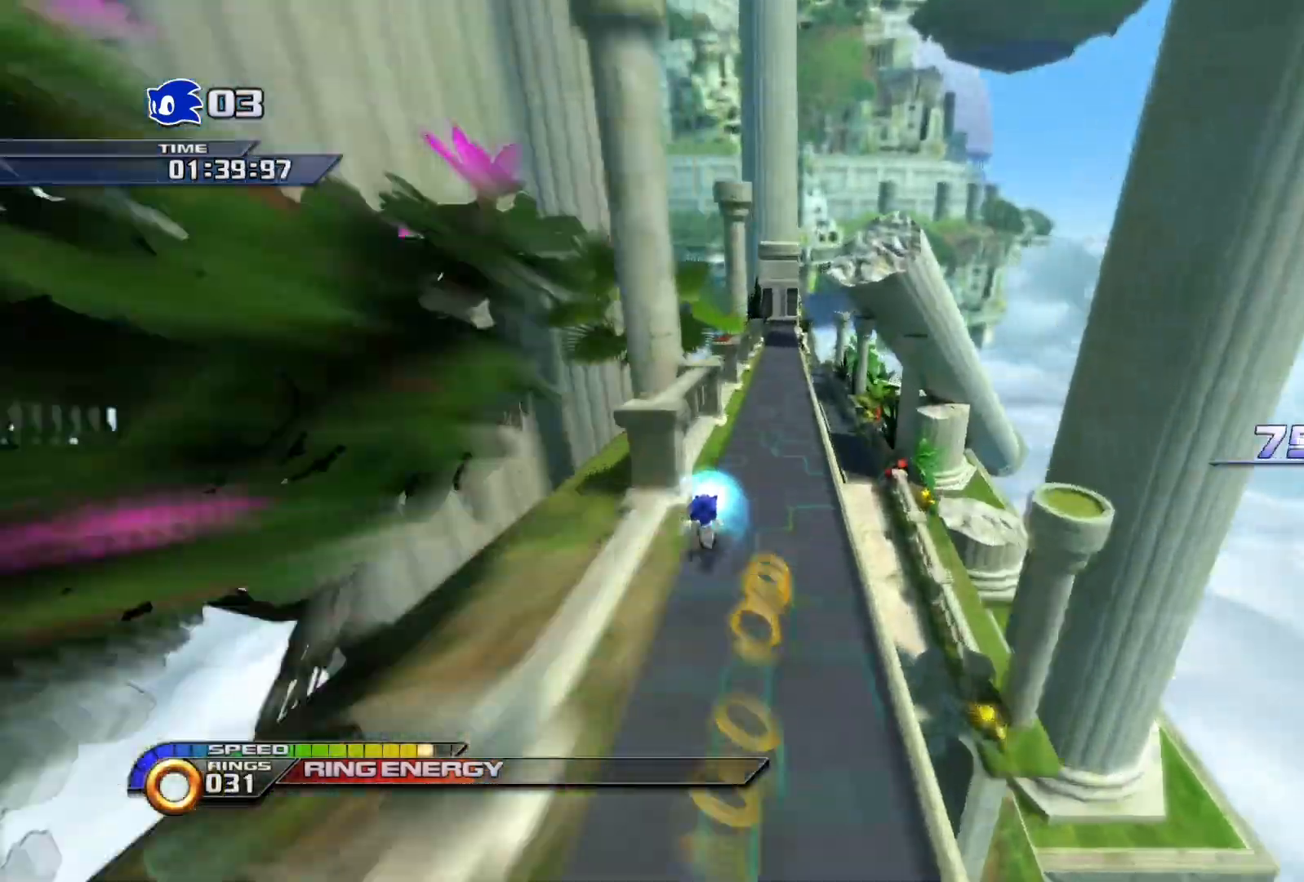
{"buttons": ["SQUARE"], "left_stick": "up", "right_stick": "center", "events": [[183, "R1", "down"], [333, "R1", "up"]]}
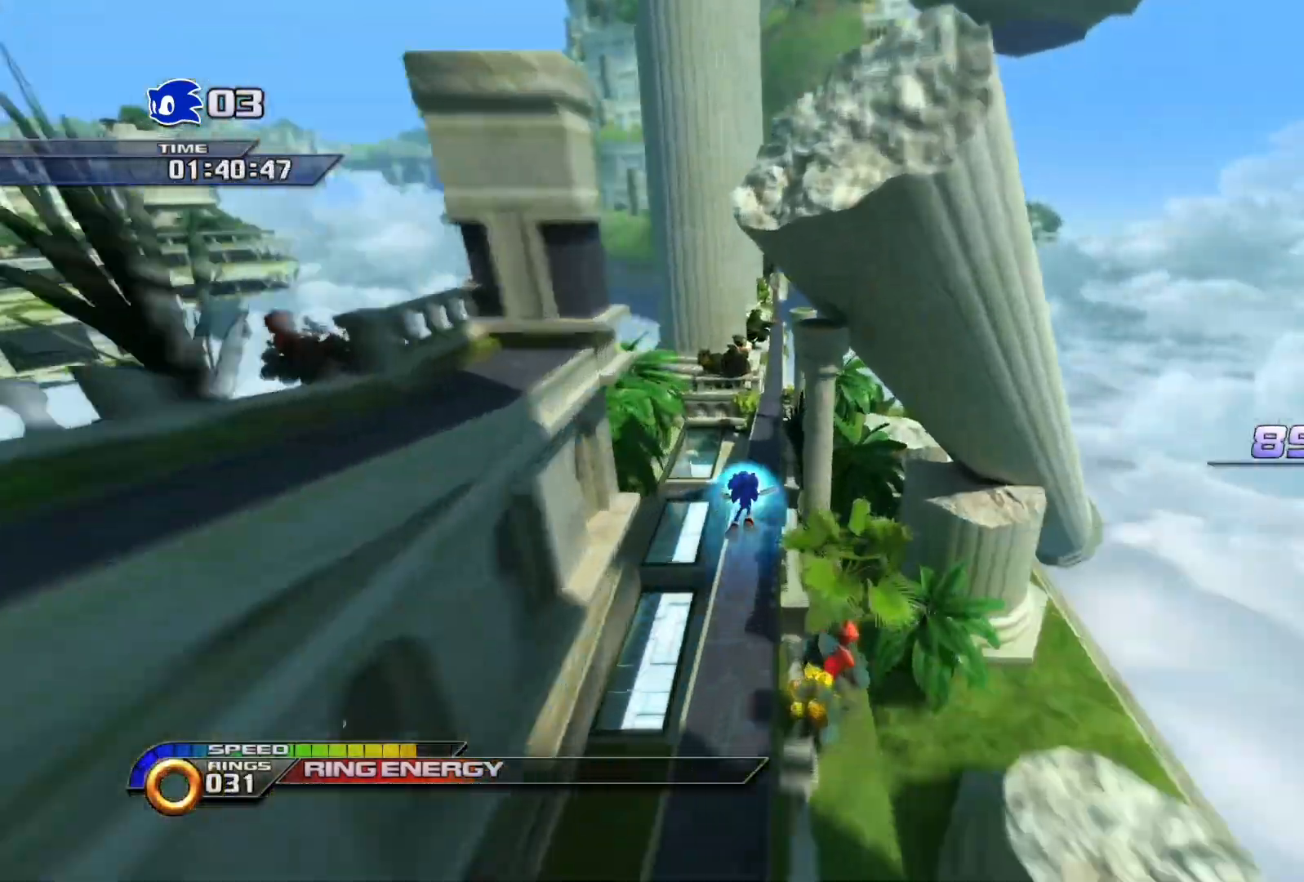
{"buttons": ["SQUARE"], "left_stick": "up", "right_stick": "center", "events": []}
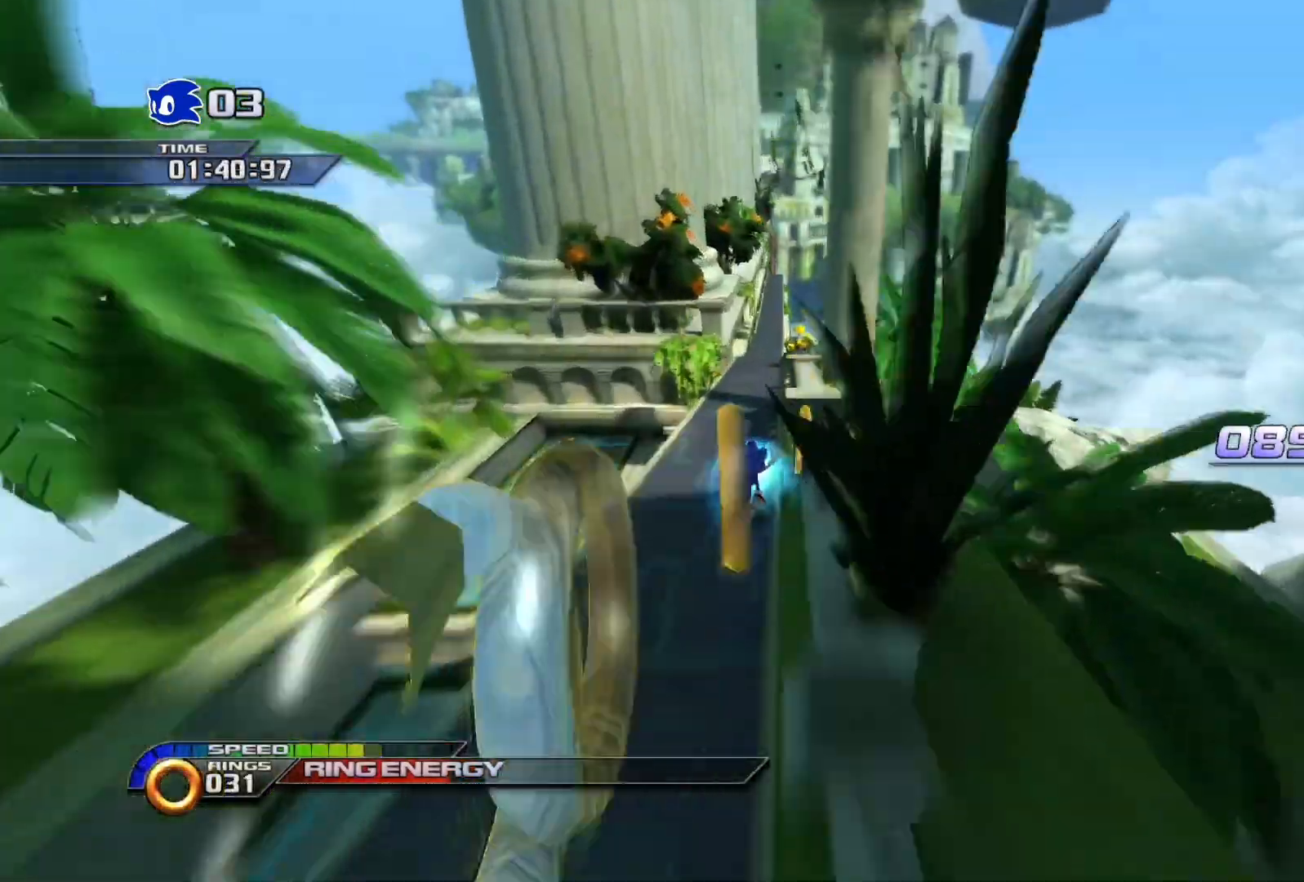
{"buttons": ["SQUARE"], "left_stick": "up", "right_stick": "center", "events": []}
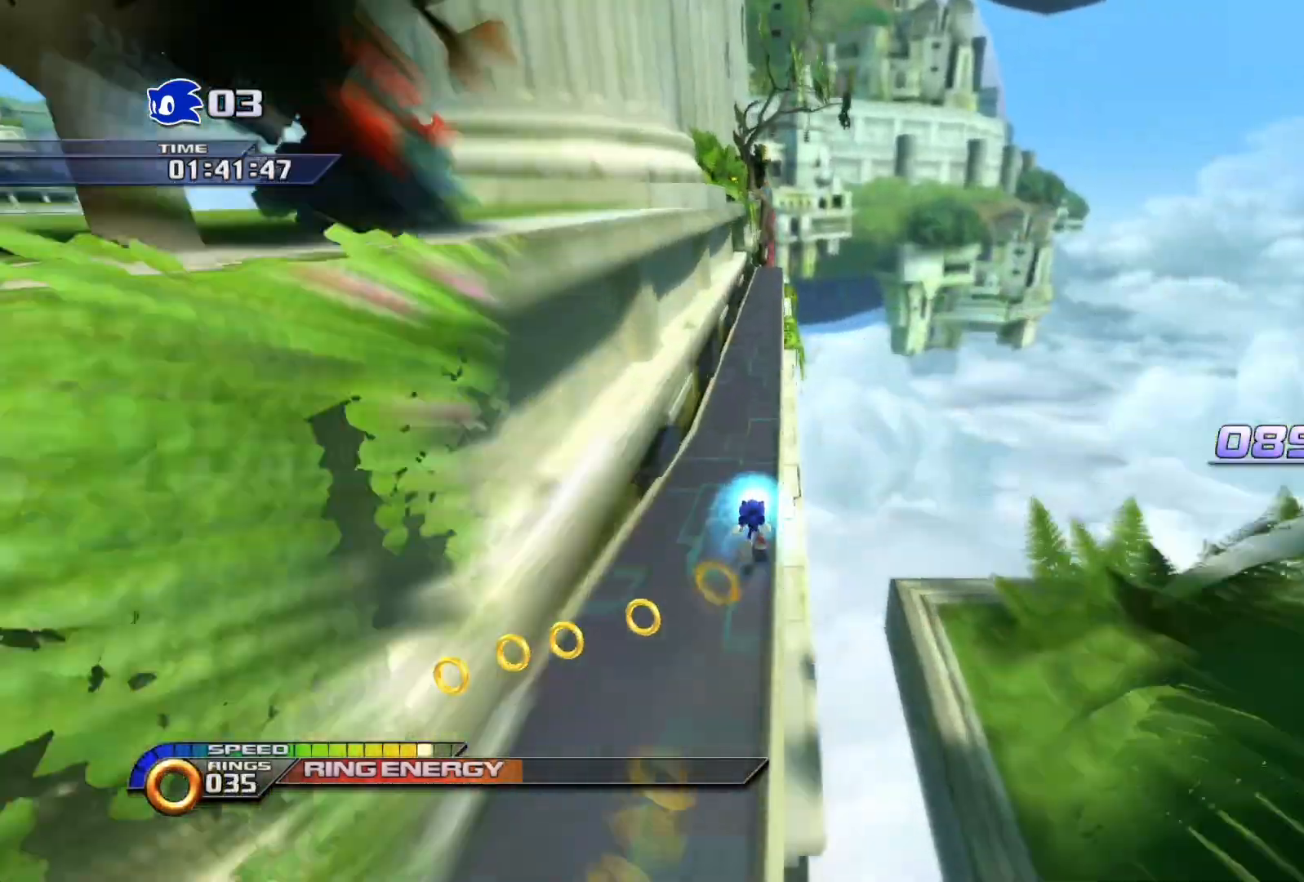
{"buttons": ["SQUARE"], "left_stick": "center", "right_stick": "center", "events": [[33, "left_stick", "center"]]}
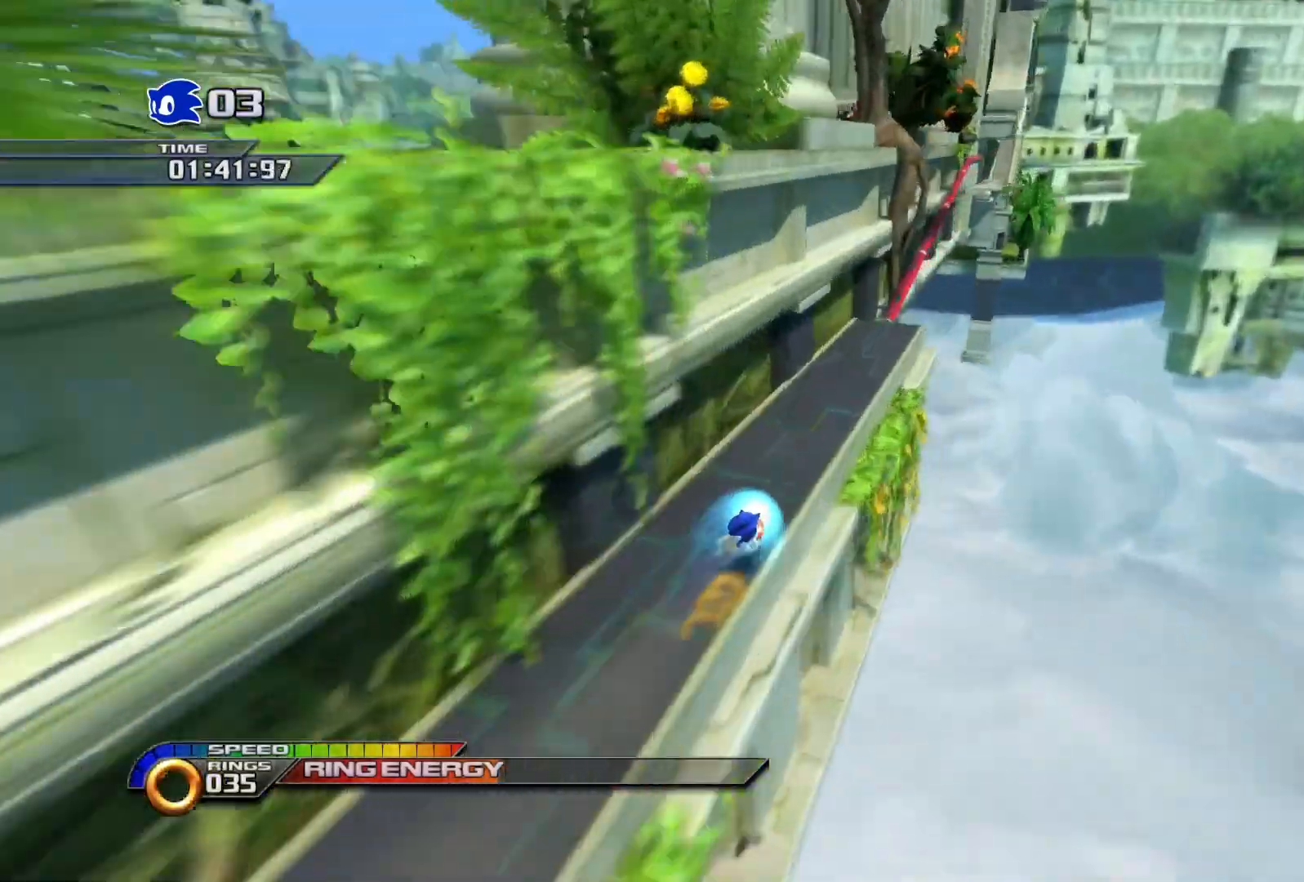
{"buttons": ["SQUARE"], "left_stick": "center", "right_stick": "center", "events": []}
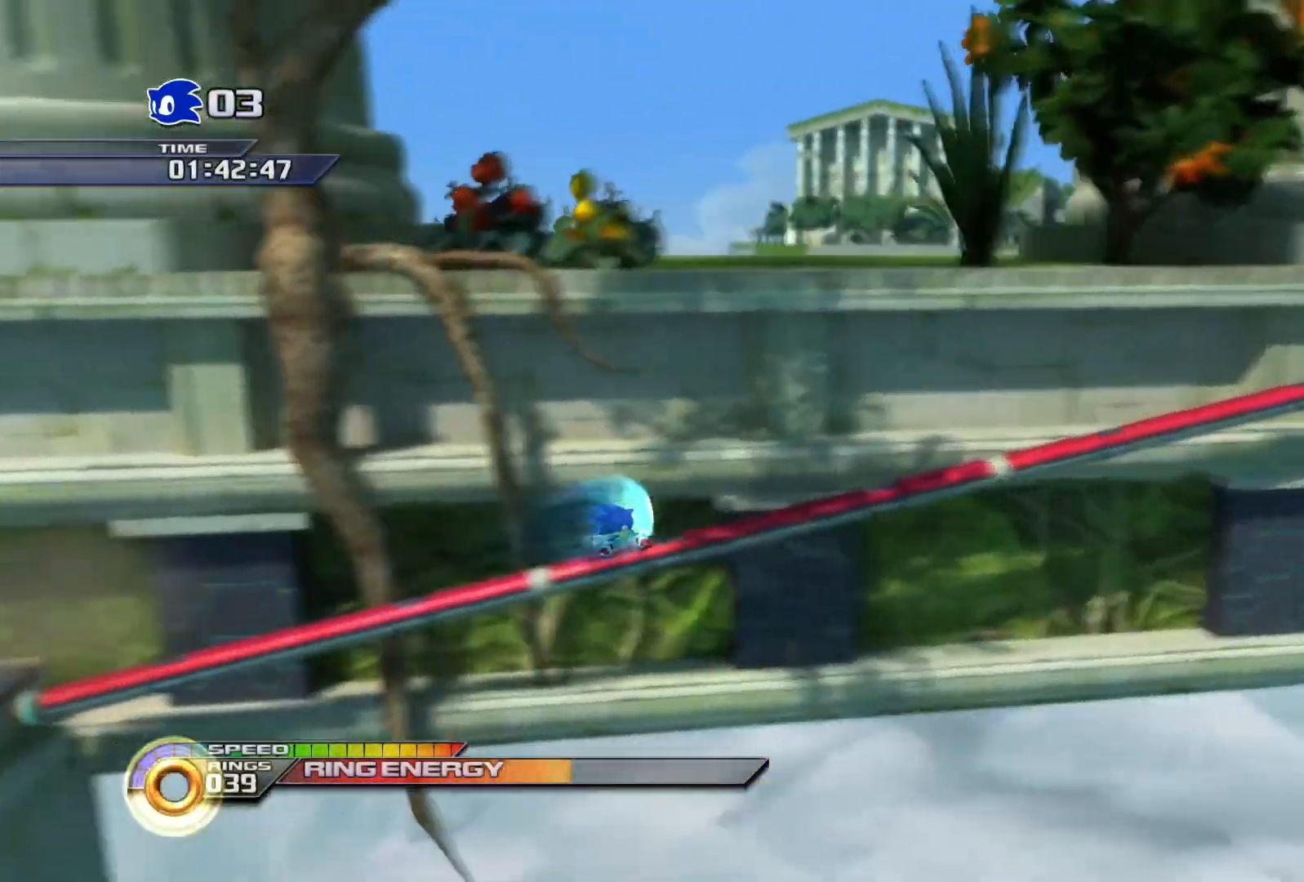
{"buttons": ["CROSS", "SQUARE"], "left_stick": "right", "right_stick": "center", "events": [[250, "left_stick", "right"], [400, "CROSS", "down"]]}
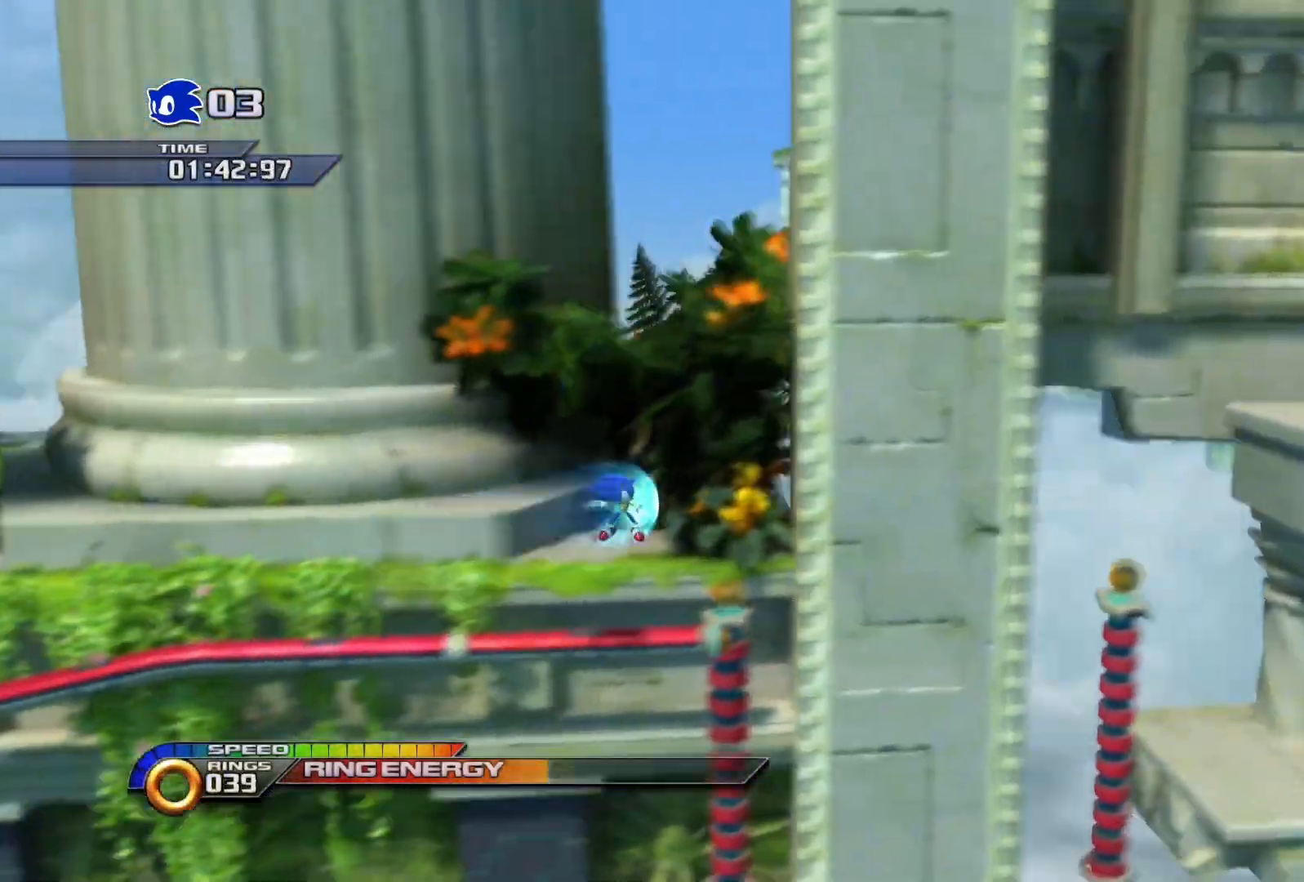
{"buttons": [], "left_stick": "right", "right_stick": "center", "events": [[317, "SQUARE", "up"], [333, "SQUARE", "down"], [367, "CROSS", "up"], [367, "SQUARE", "up"]]}
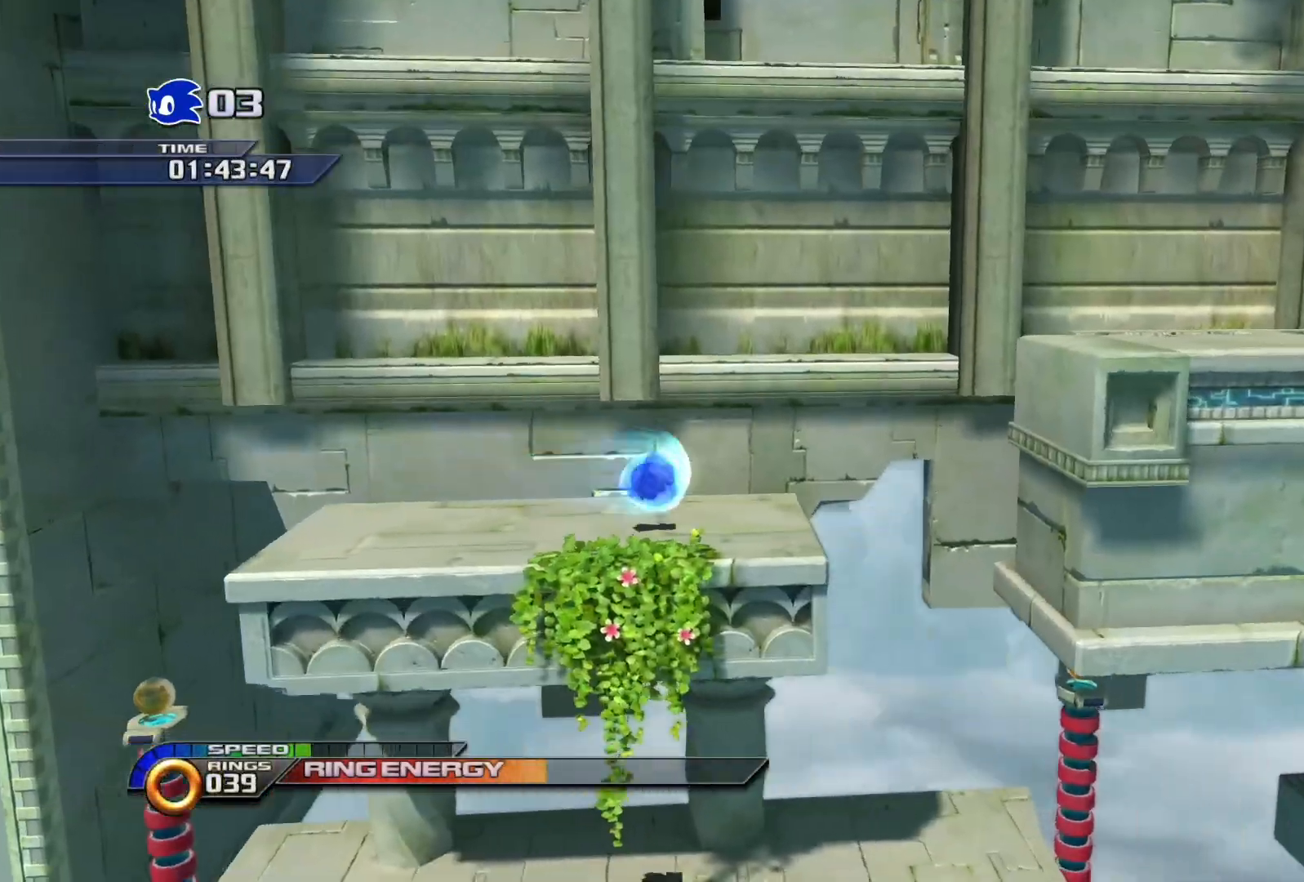
{"buttons": ["CROSS"], "left_stick": "right", "right_stick": "center", "events": [[133, "CROSS", "down"]]}
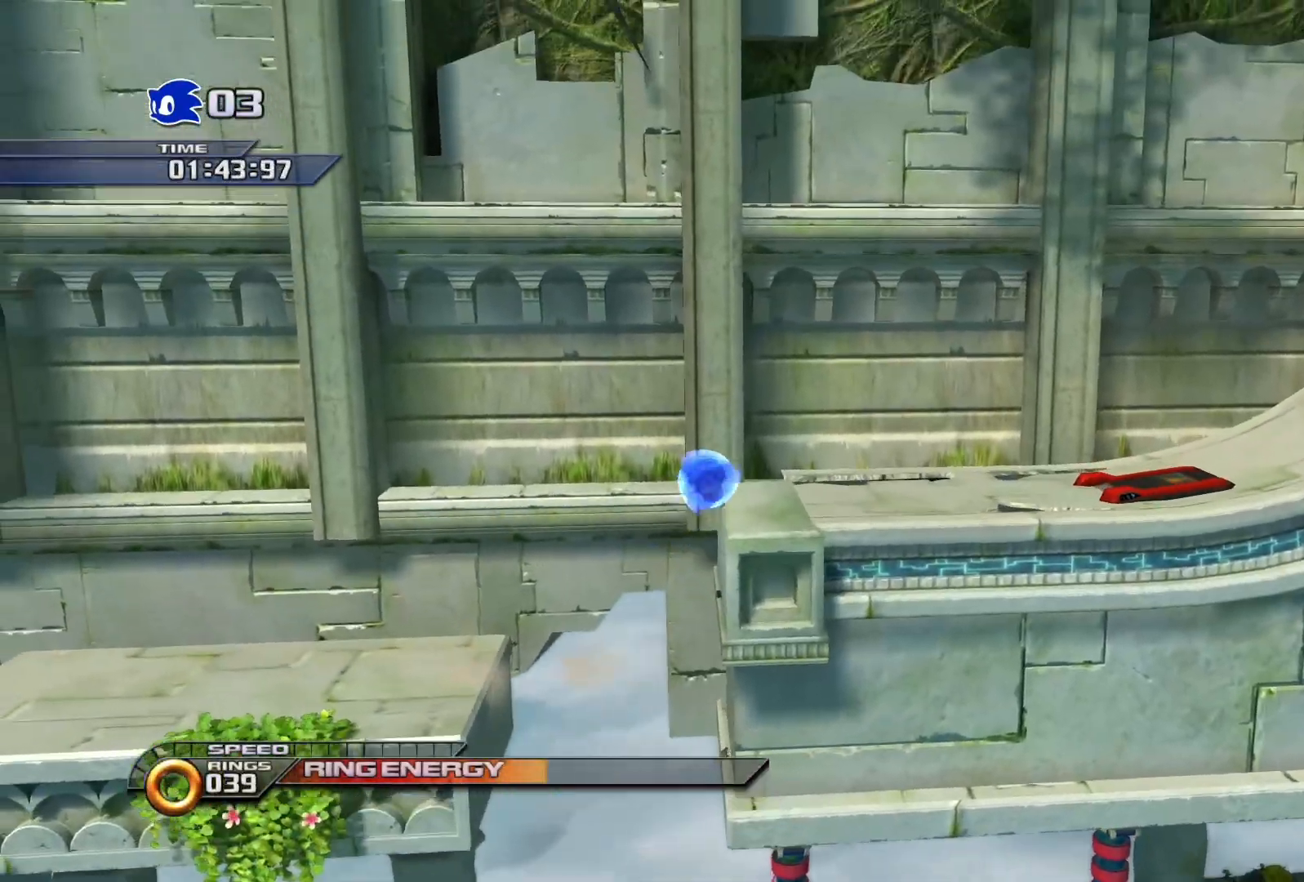
{"buttons": ["SQUARE"], "left_stick": "right", "right_stick": "center", "events": [[83, "CROSS", "up"], [167, "CROSS", "down"], [300, "CROSS", "up"], [483, "SQUARE", "down"]]}
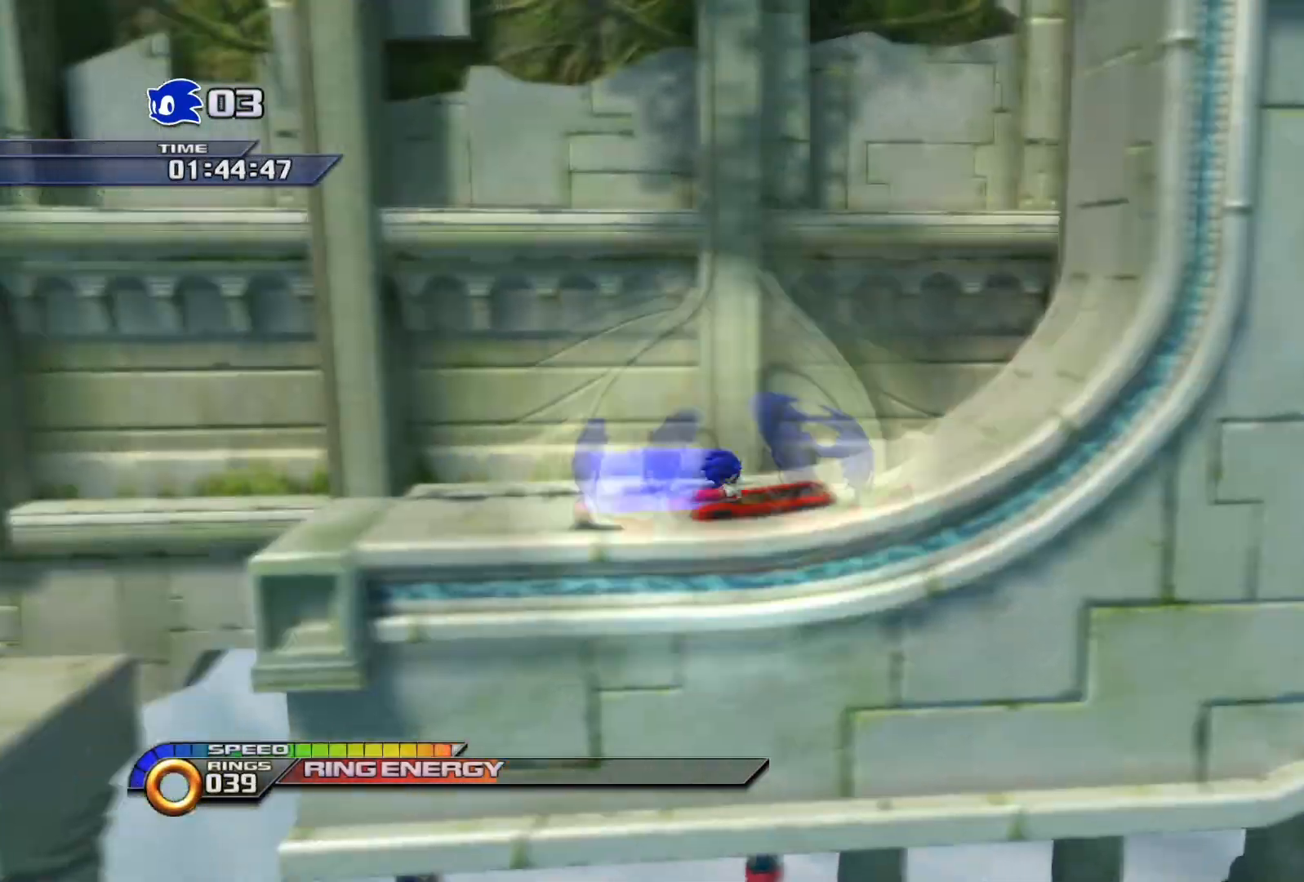
{"buttons": ["SQUARE"], "left_stick": "right", "right_stick": "center", "events": []}
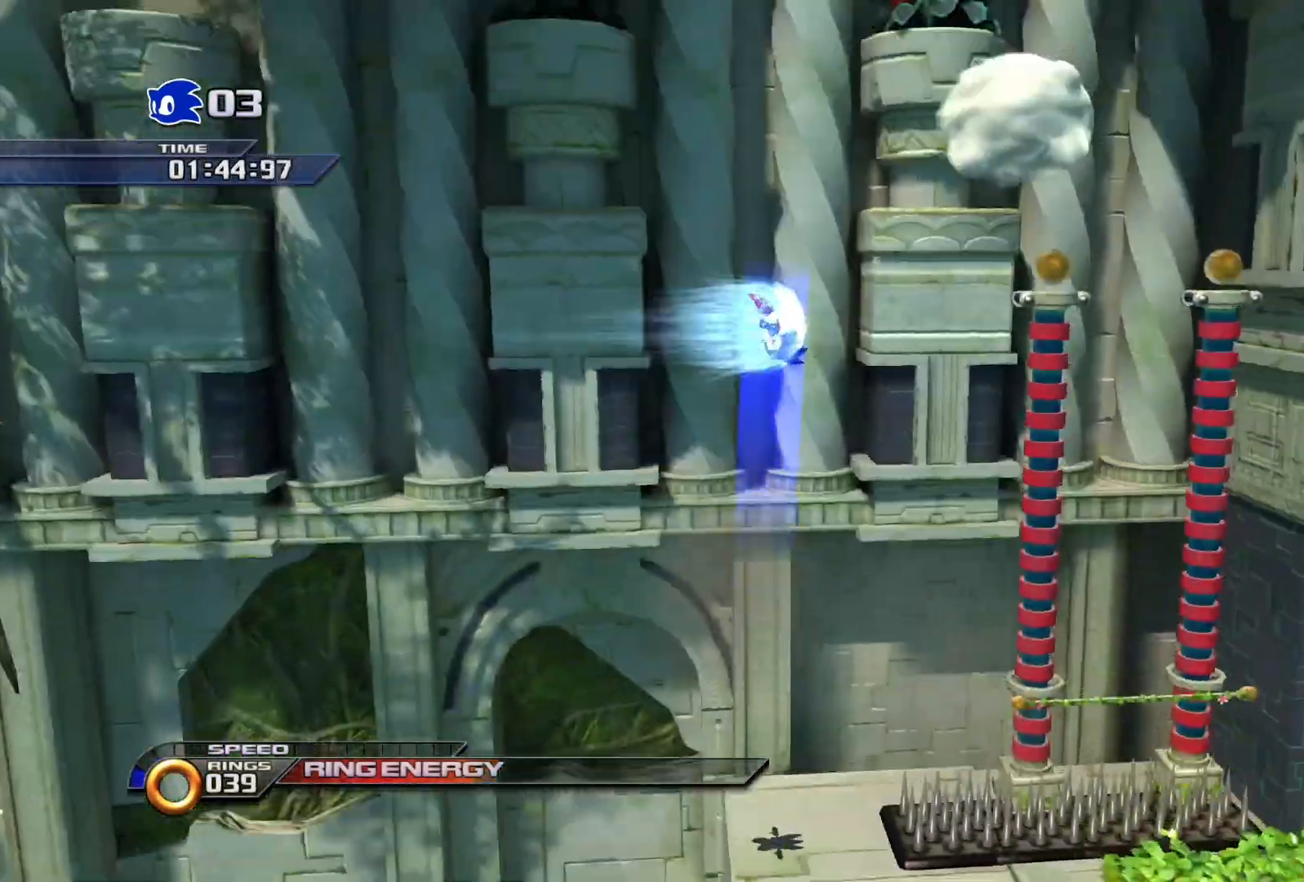
{"buttons": ["SQUARE"], "left_stick": "right", "right_stick": "center", "events": []}
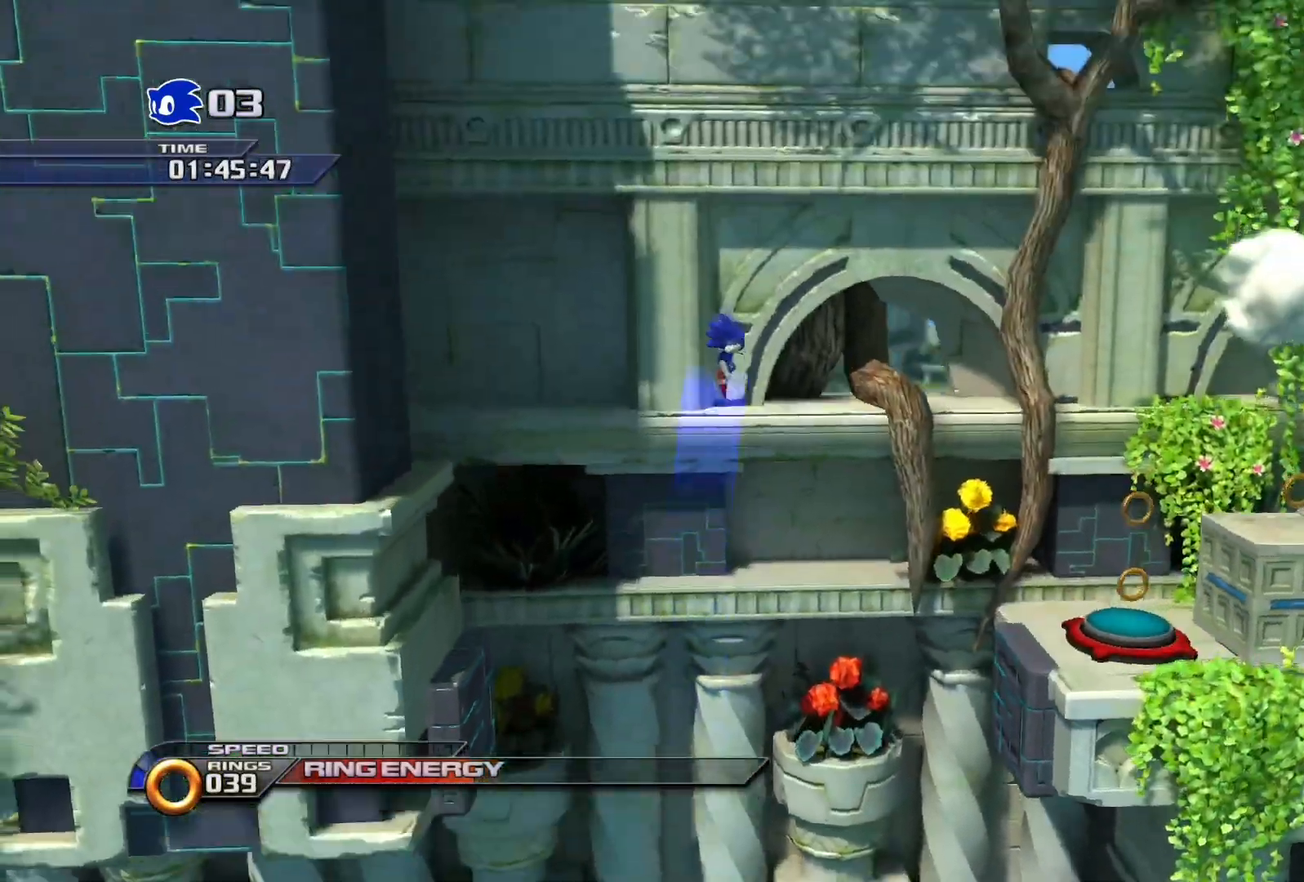
{"buttons": [], "left_stick": "right", "right_stick": "center", "events": [[83, "SQUARE", "up"]]}
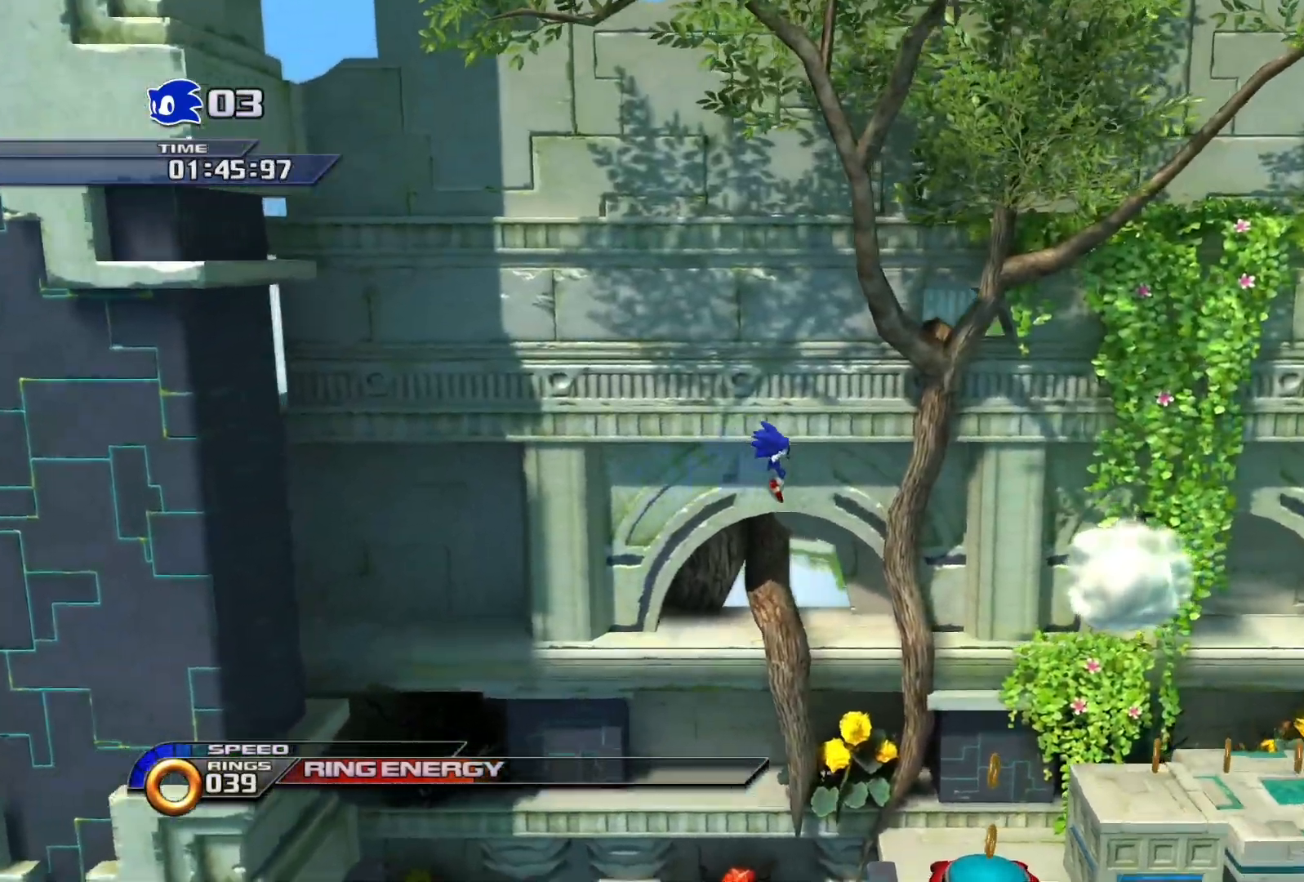
{"buttons": [], "left_stick": "center", "right_stick": "center", "events": [[367, "CIRCLE", "down"], [450, "left_stick", "center"], [500, "CIRCLE", "up"]]}
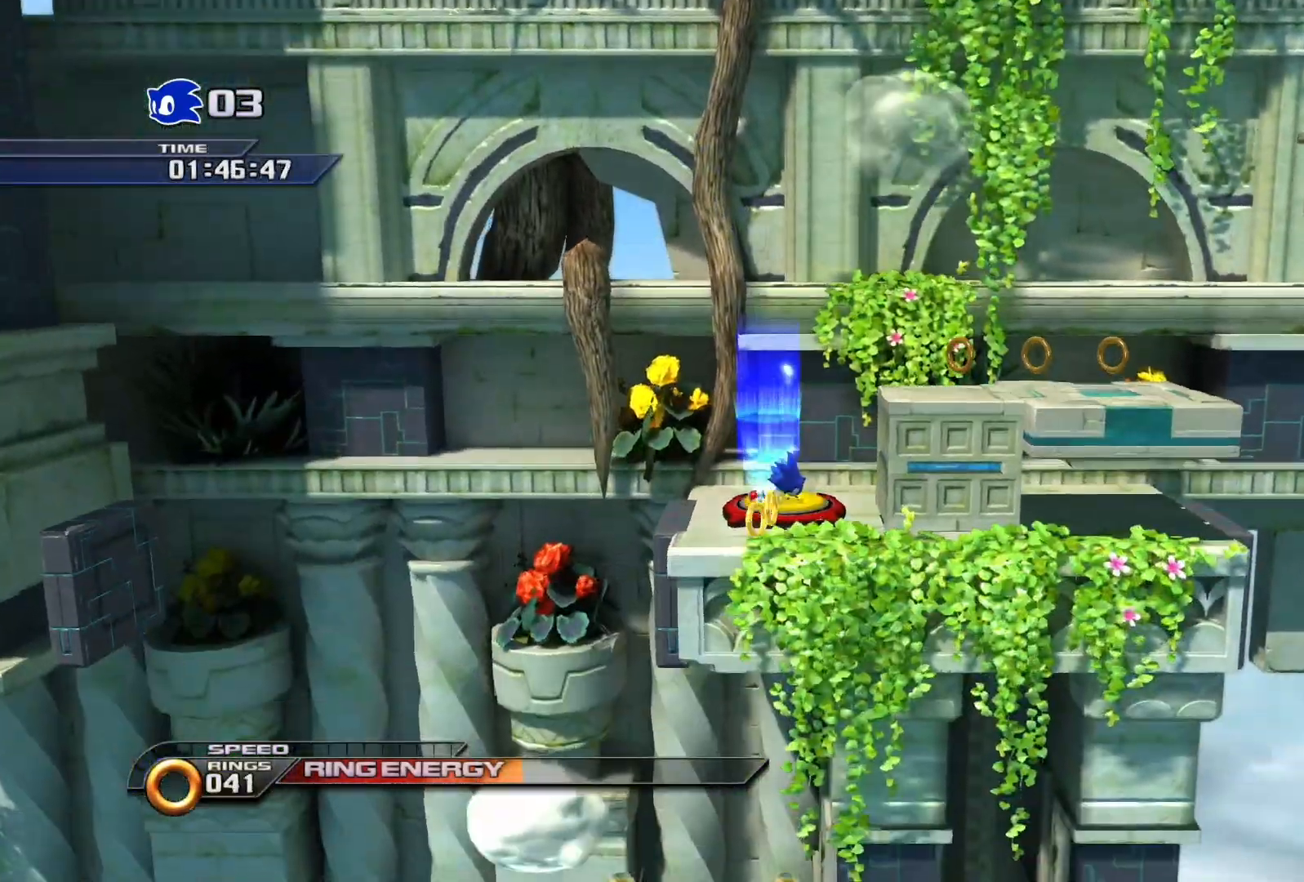
{"buttons": [], "left_stick": "right", "right_stick": "center", "events": [[33, "left_stick", "right"], [133, "CROSS", "down"], [433, "CROSS", "up"]]}
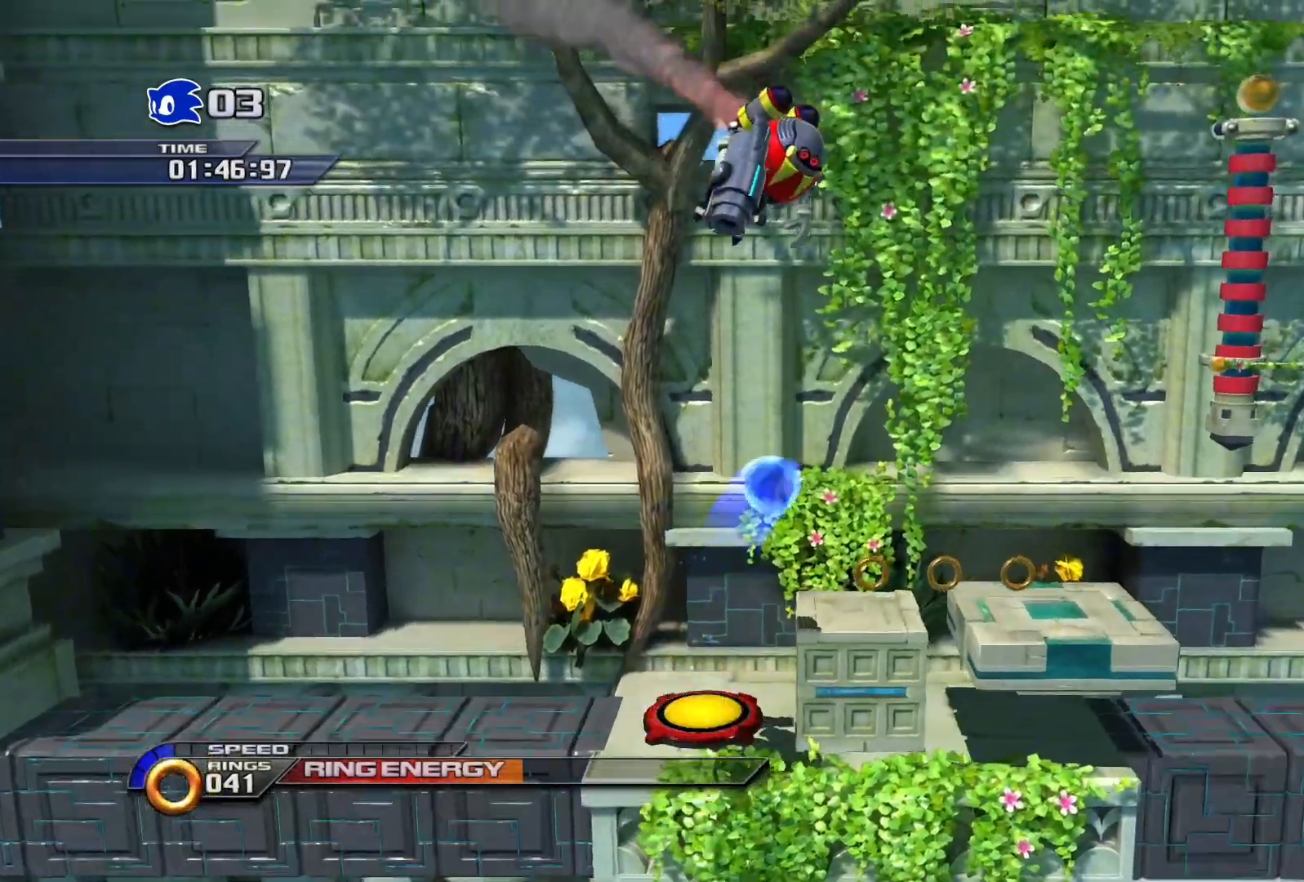
{"buttons": [], "left_stick": "right", "right_stick": "center", "events": [[50, "left_stick", "down-left"], [233, "left_stick", "center"], [317, "left_stick", "right"]]}
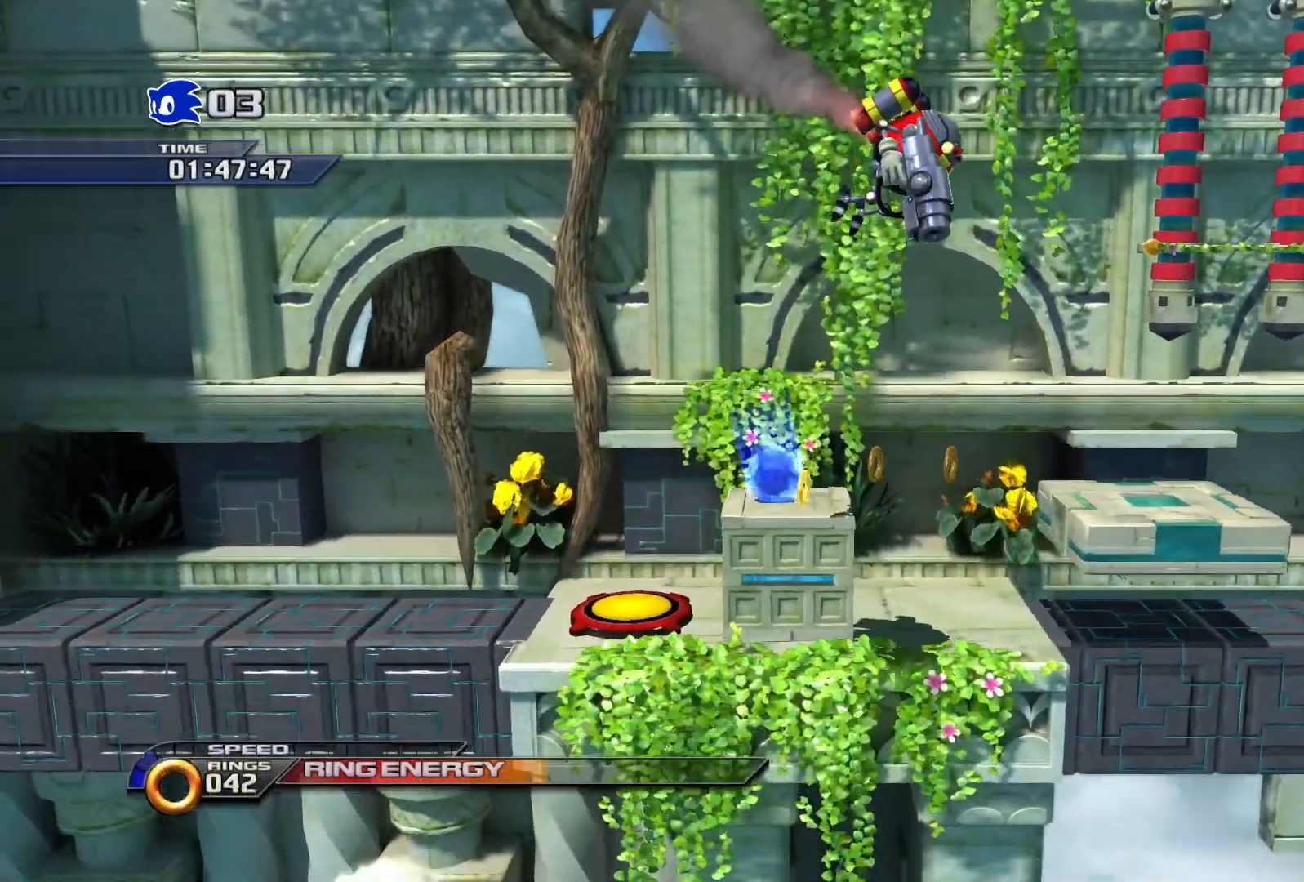
{"buttons": ["CROSS"], "left_stick": "right", "right_stick": "center", "events": [[150, "CROSS", "down"]]}
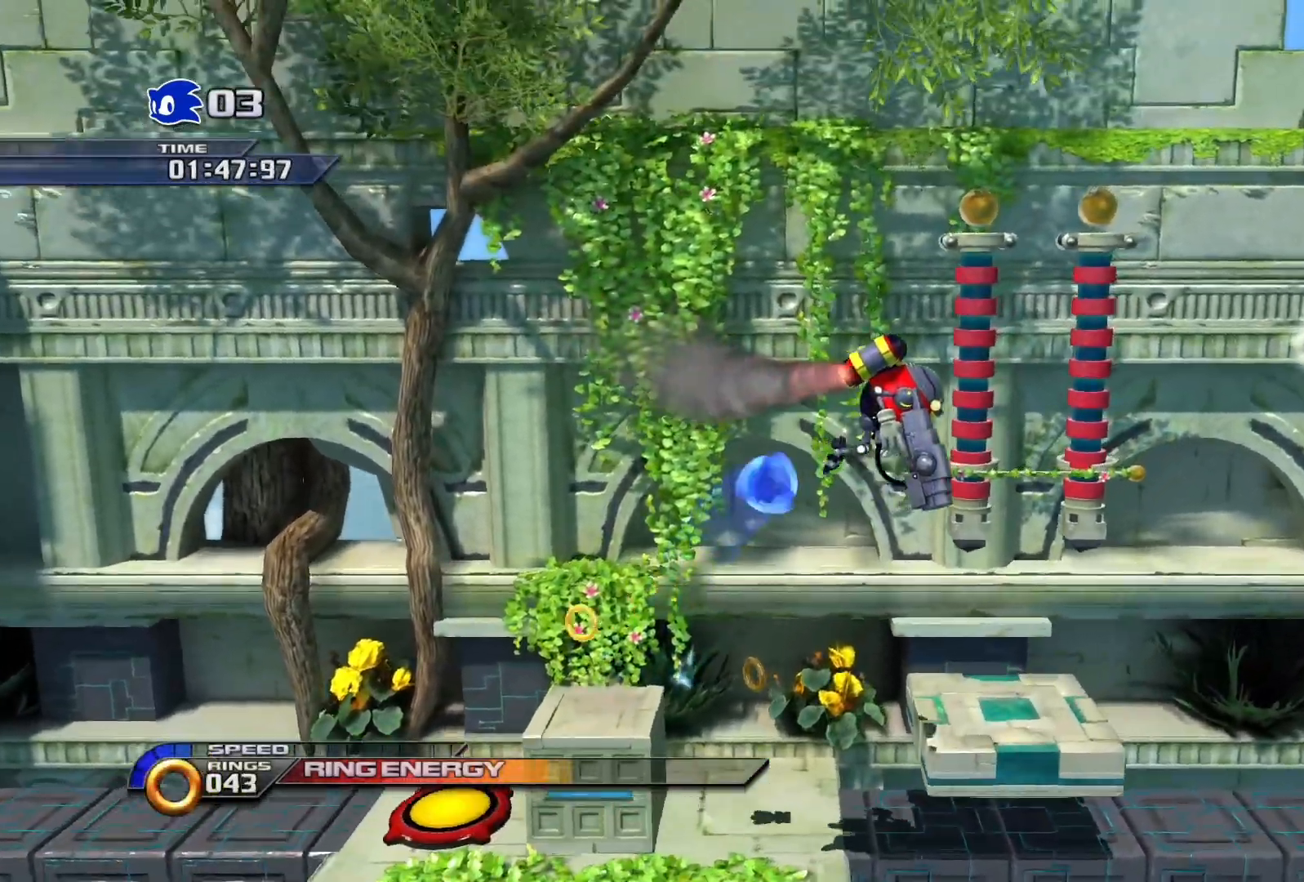
{"buttons": [], "left_stick": "left", "right_stick": "center", "events": [[300, "CROSS", "up"], [383, "left_stick", "left"]]}
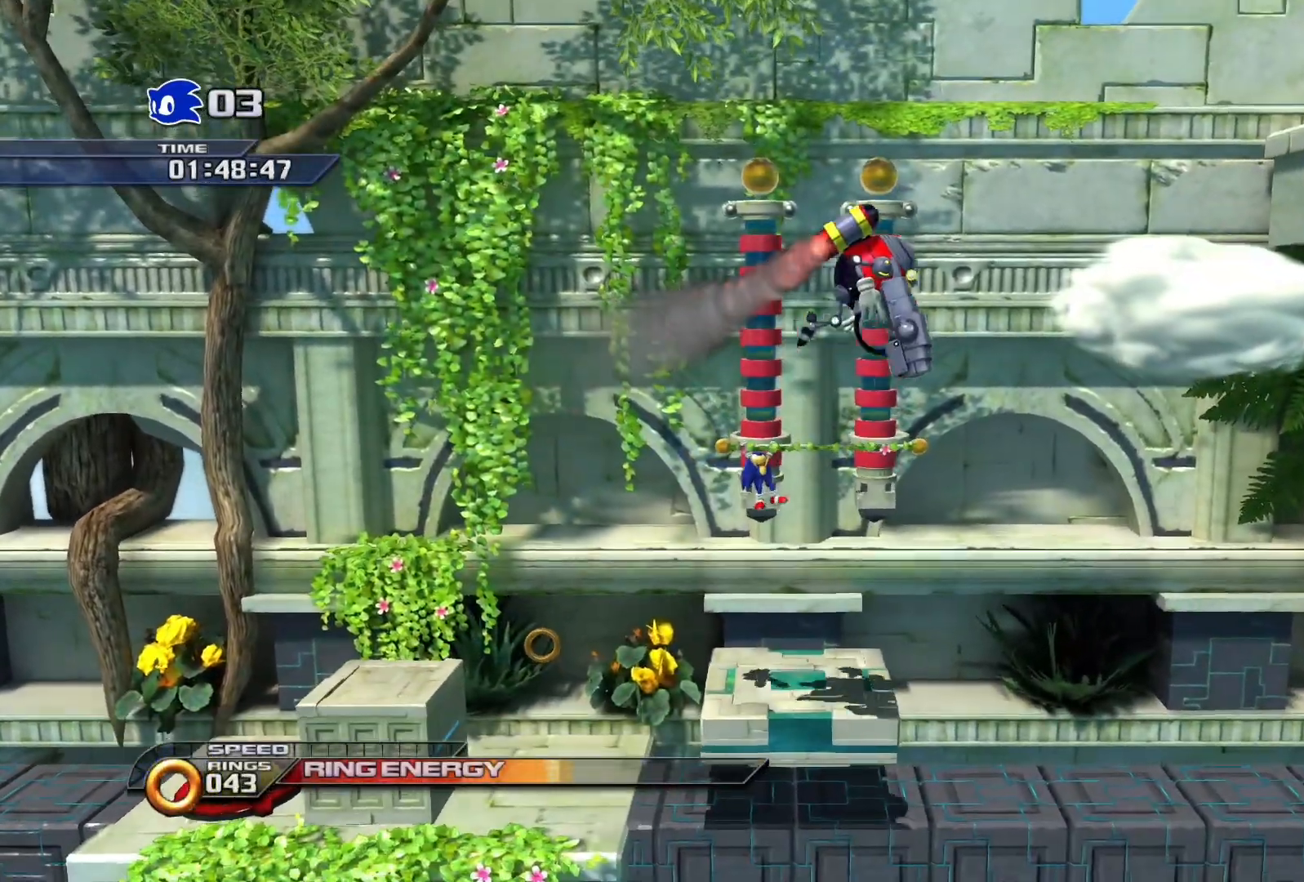
{"buttons": ["CROSS"], "left_stick": "right", "right_stick": "center", "events": [[83, "left_stick", "right"], [183, "CROSS", "down"]]}
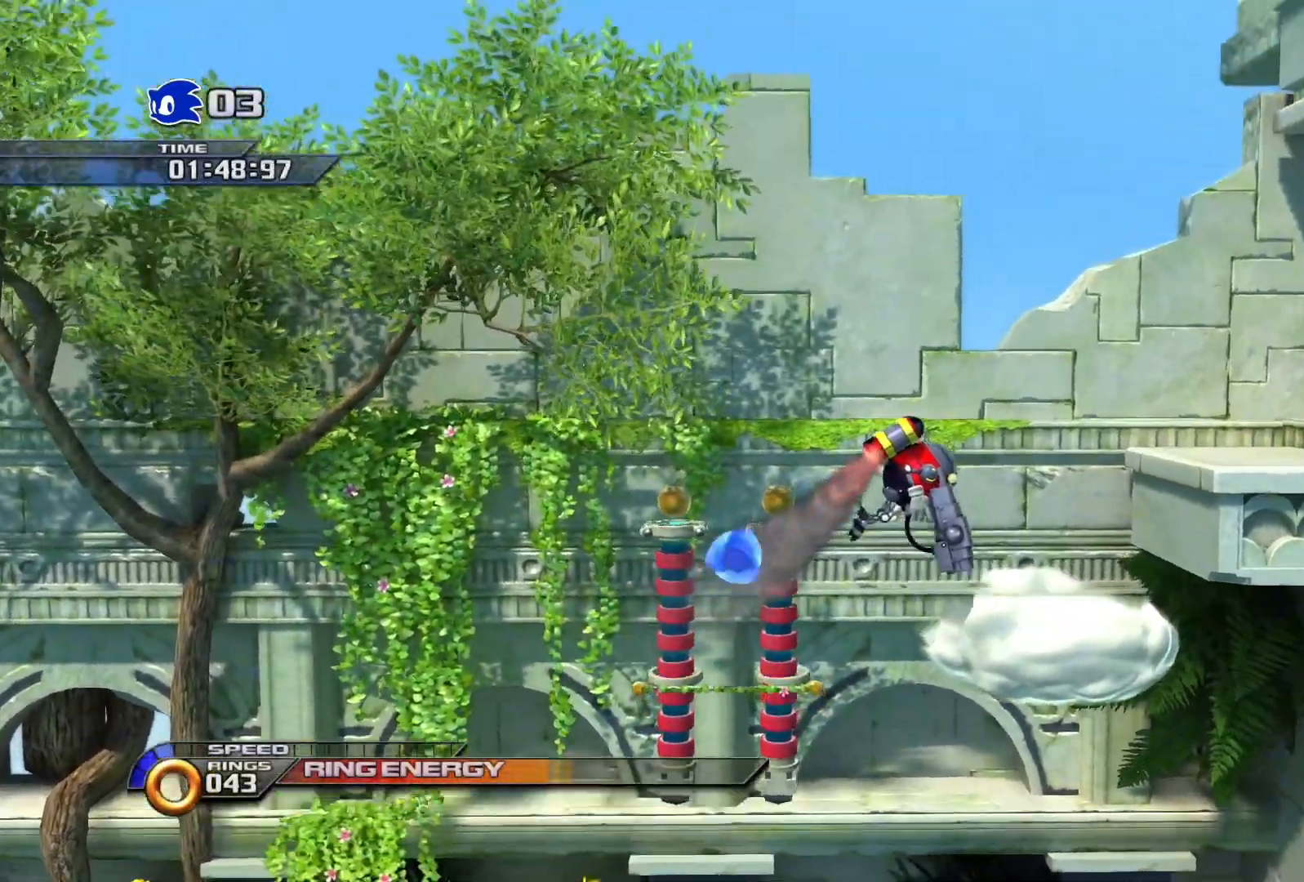
{"buttons": [], "left_stick": "center", "right_stick": "center", "events": [[417, "CROSS", "up"], [500, "left_stick", "center"]]}
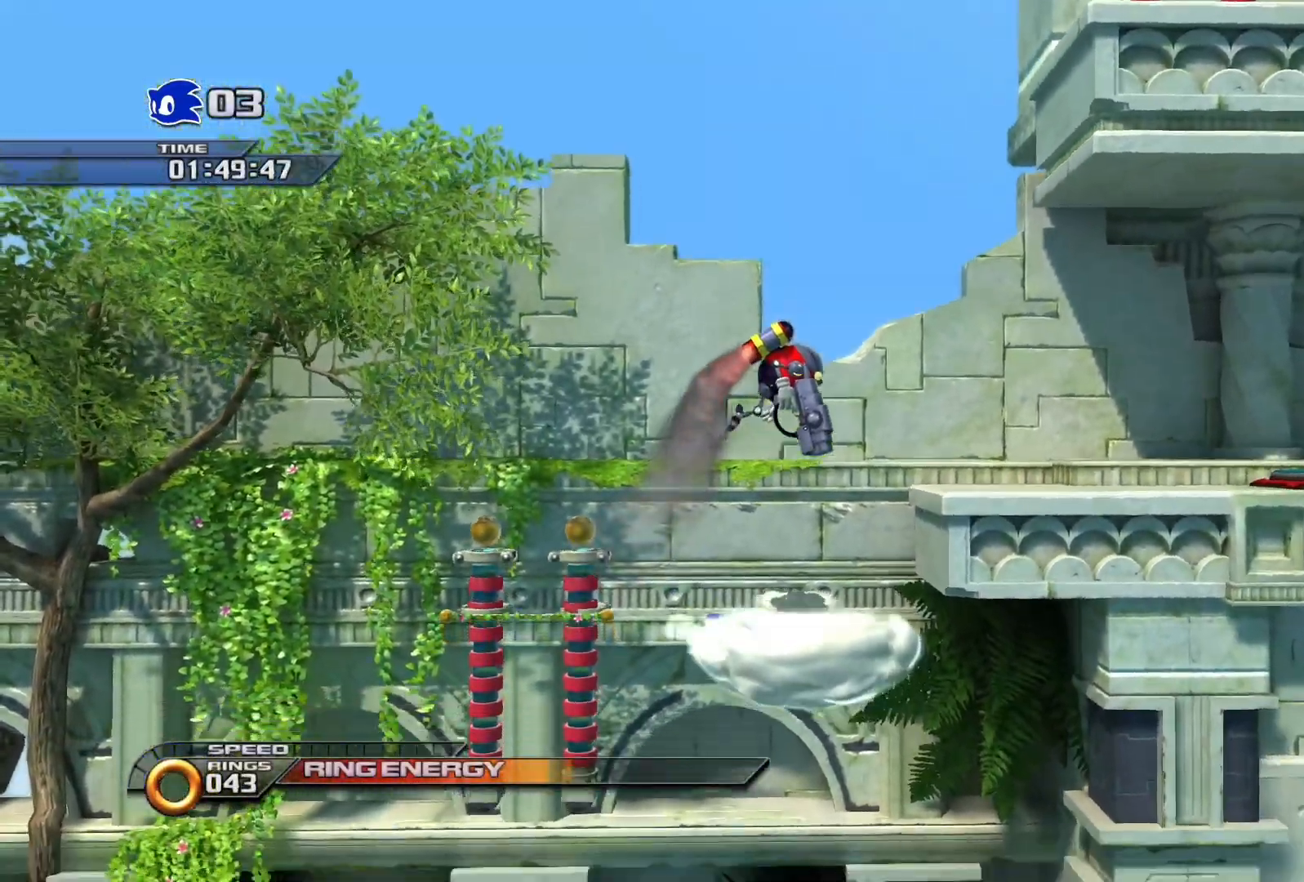
{"buttons": [], "left_stick": "right", "right_stick": "center", "events": [[217, "left_stick", "right"]]}
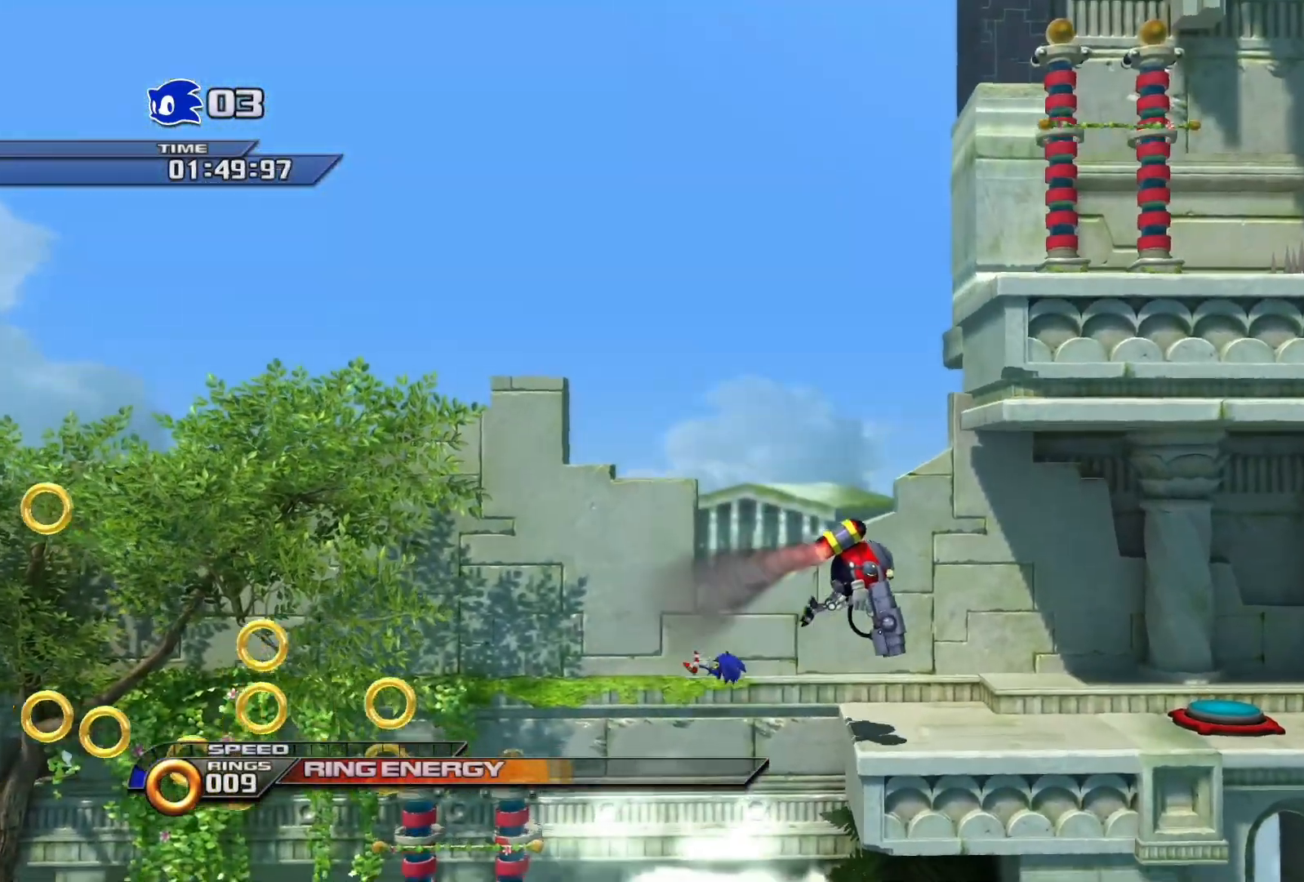
{"buttons": [], "left_stick": "right", "right_stick": "center", "events": [[217, "left_stick", "left"], [400, "left_stick", "right"]]}
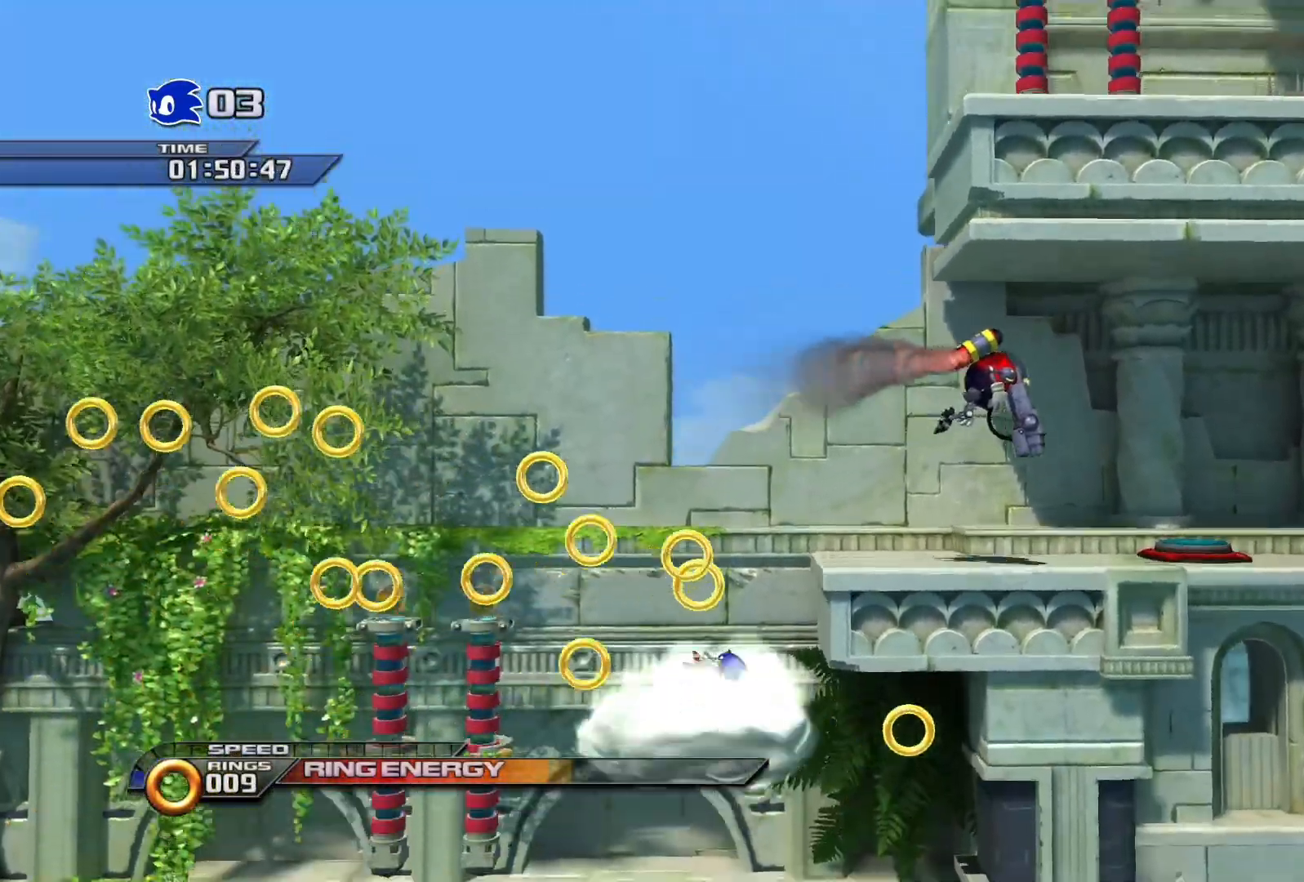
{"buttons": [], "left_stick": "right", "right_stick": "center", "events": []}
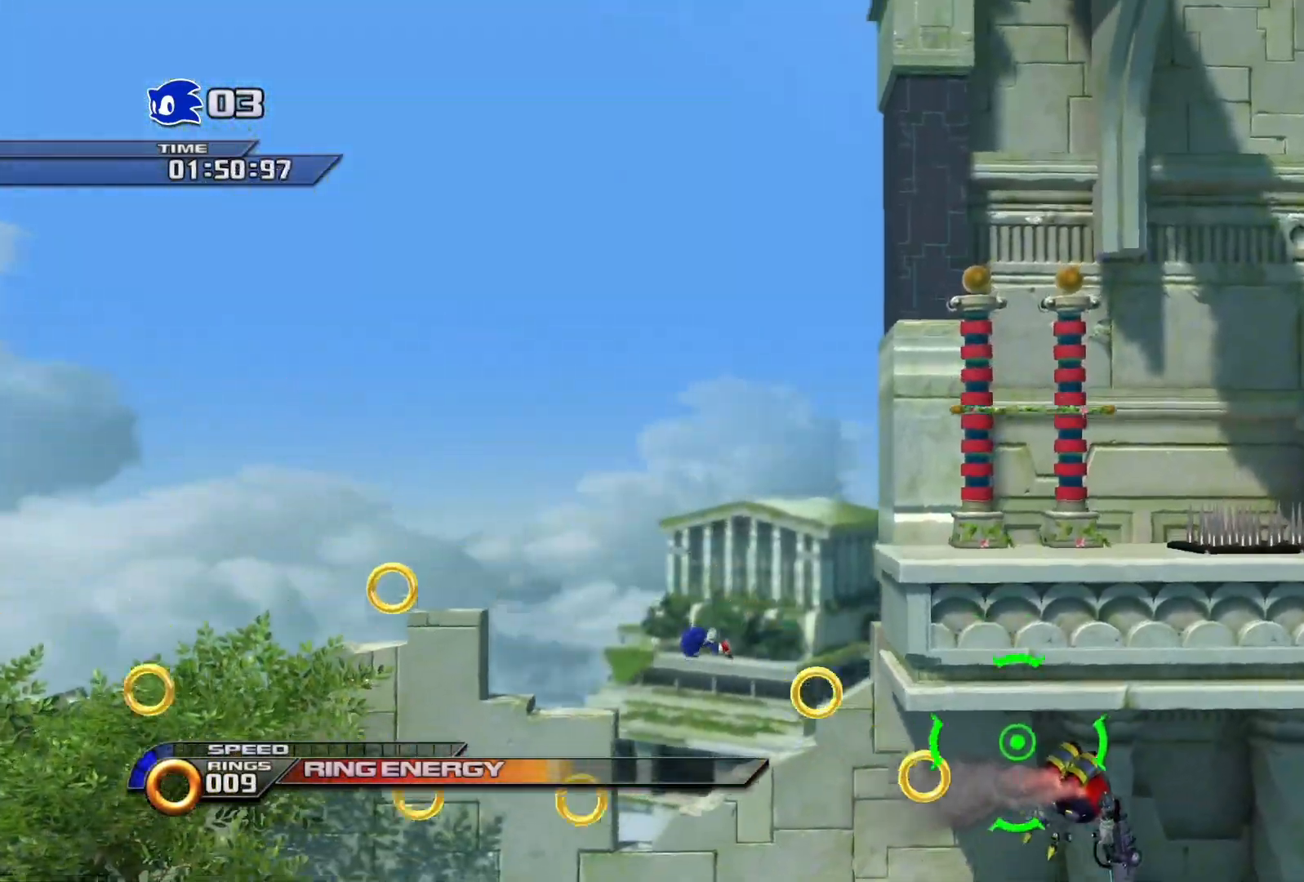
{"buttons": [], "left_stick": "right", "right_stick": "center", "events": [[167, "CROSS", "down"], [500, "CROSS", "up"]]}
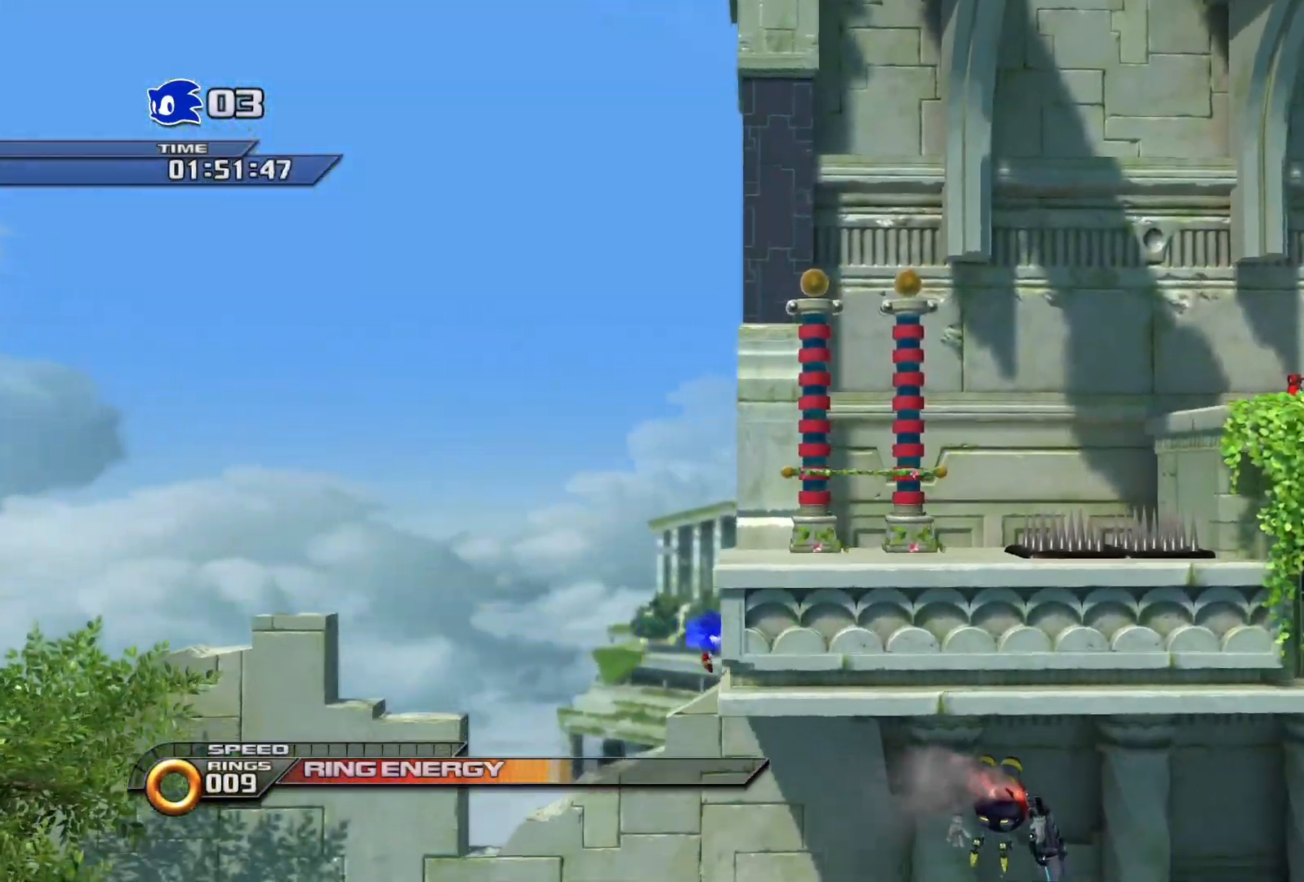
{"buttons": [], "left_stick": "right", "right_stick": "center", "events": []}